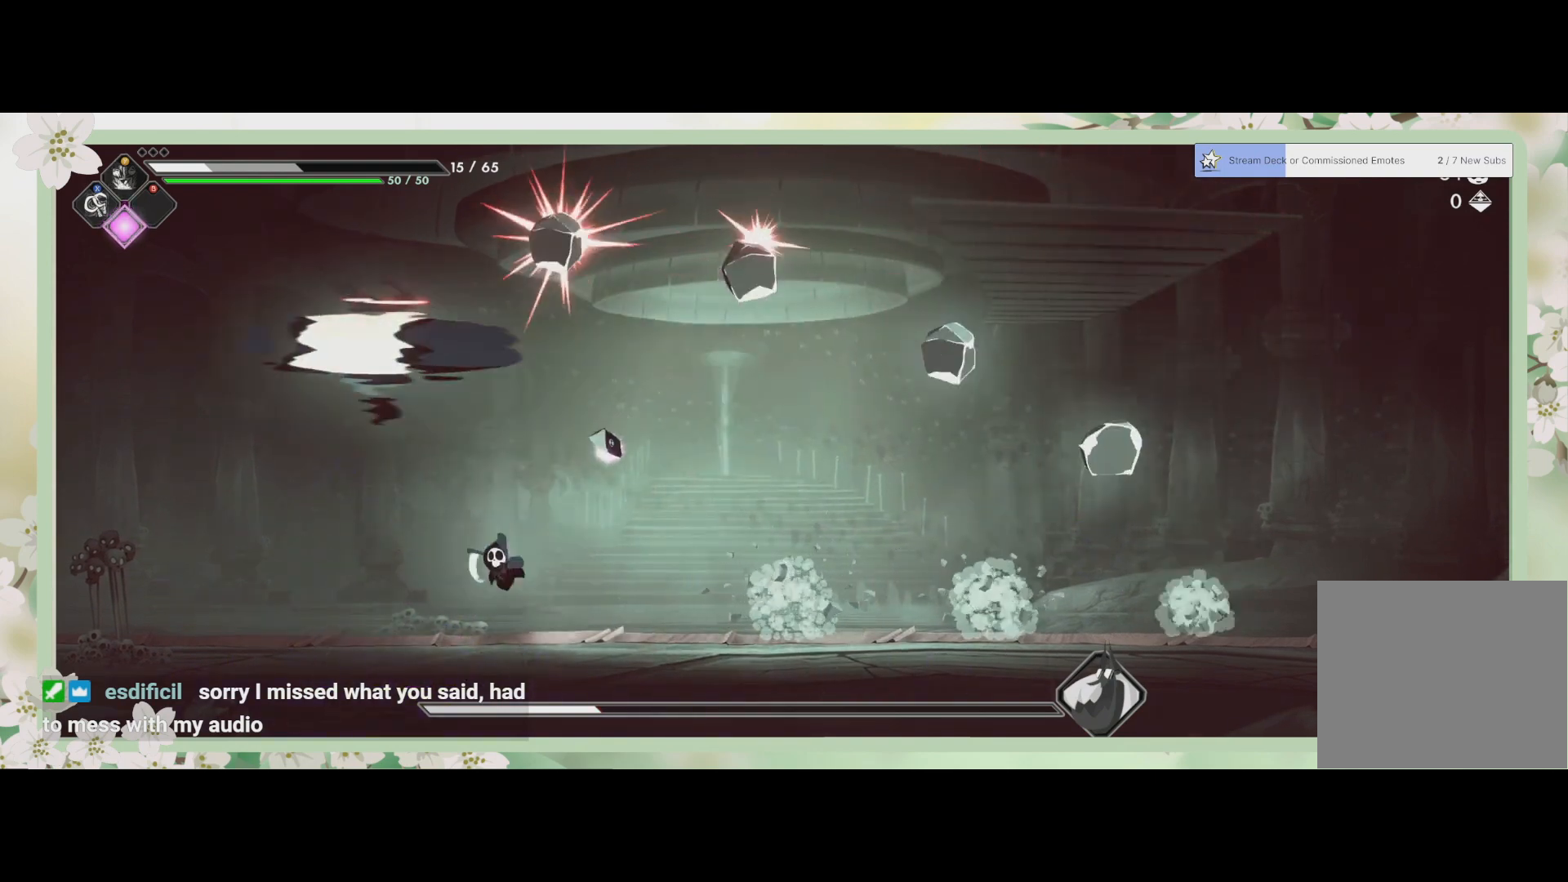
Gameplay with a controller (PlayStation layout); each line is a JSON object with the inputs held at the frame after it. "events" lists button and stick changes between this image and that frame as [ms after this image, input, new state], when the widget could be followed in between. Not read: right_stick.
{"buttons": [], "left_stick": "down-left", "events": [[133, "left_stick", "down"], [267, "left_stick", "down-left"]]}
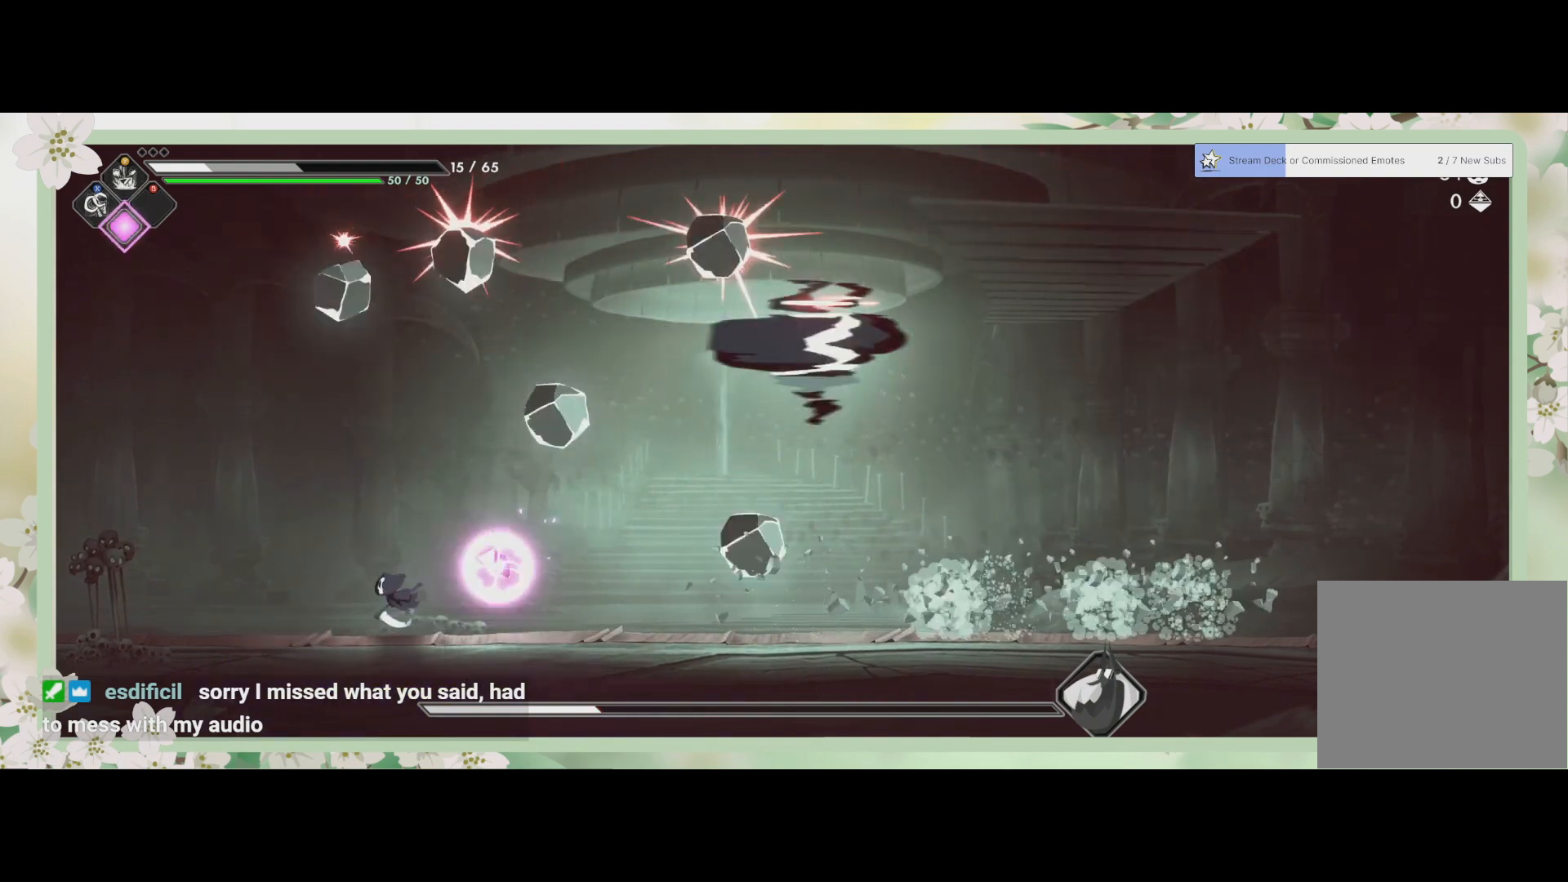
{"buttons": [], "left_stick": "down-left", "events": []}
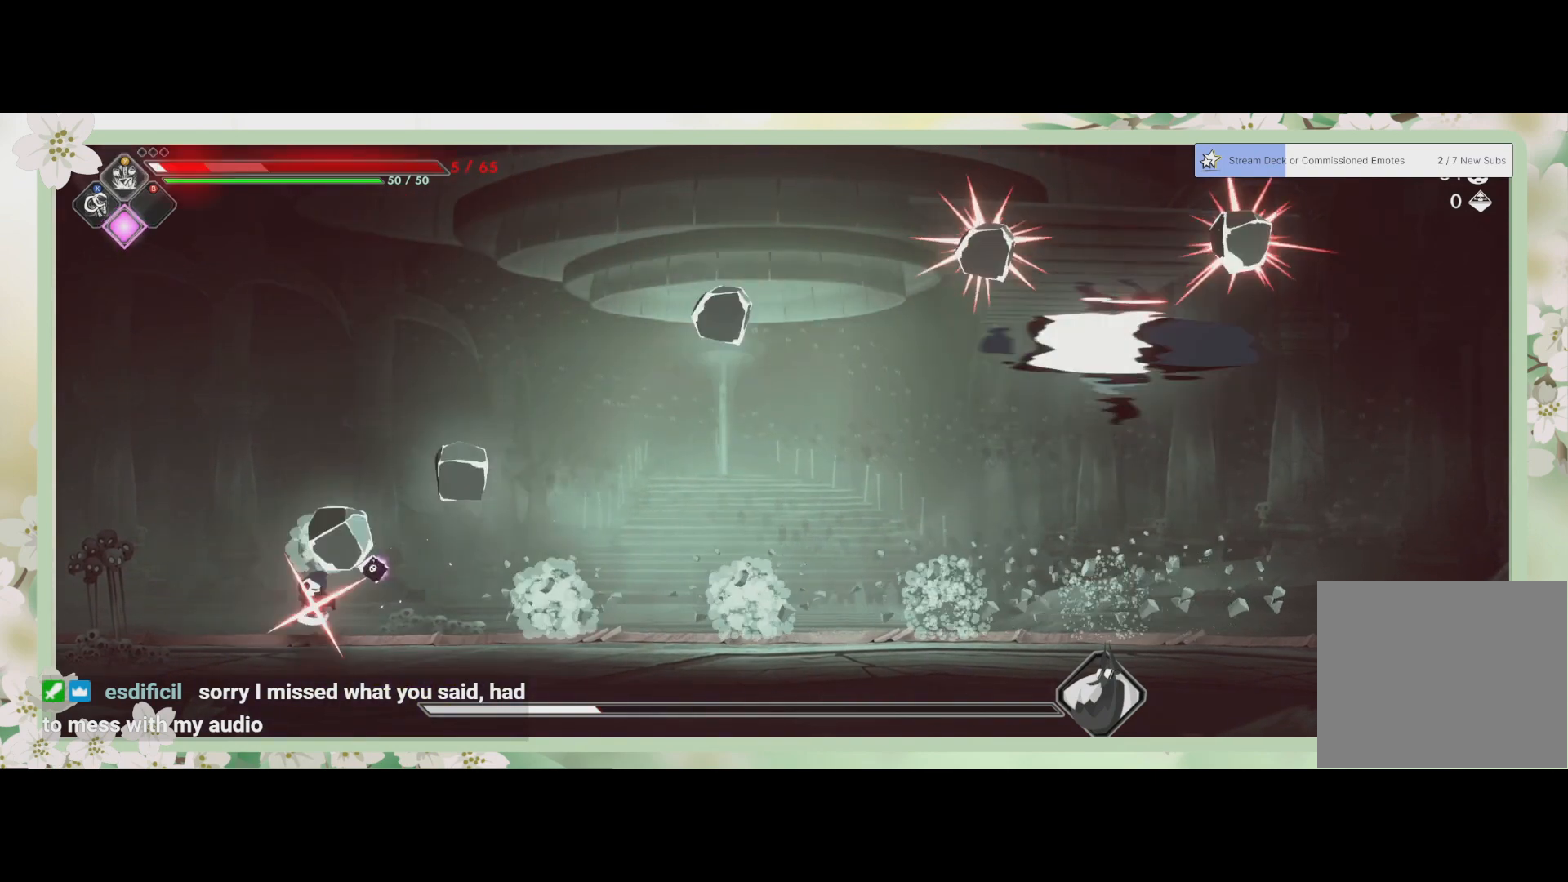
{"buttons": [], "left_stick": "right", "events": [[33, "left_stick", "center"], [500, "left_stick", "right"]]}
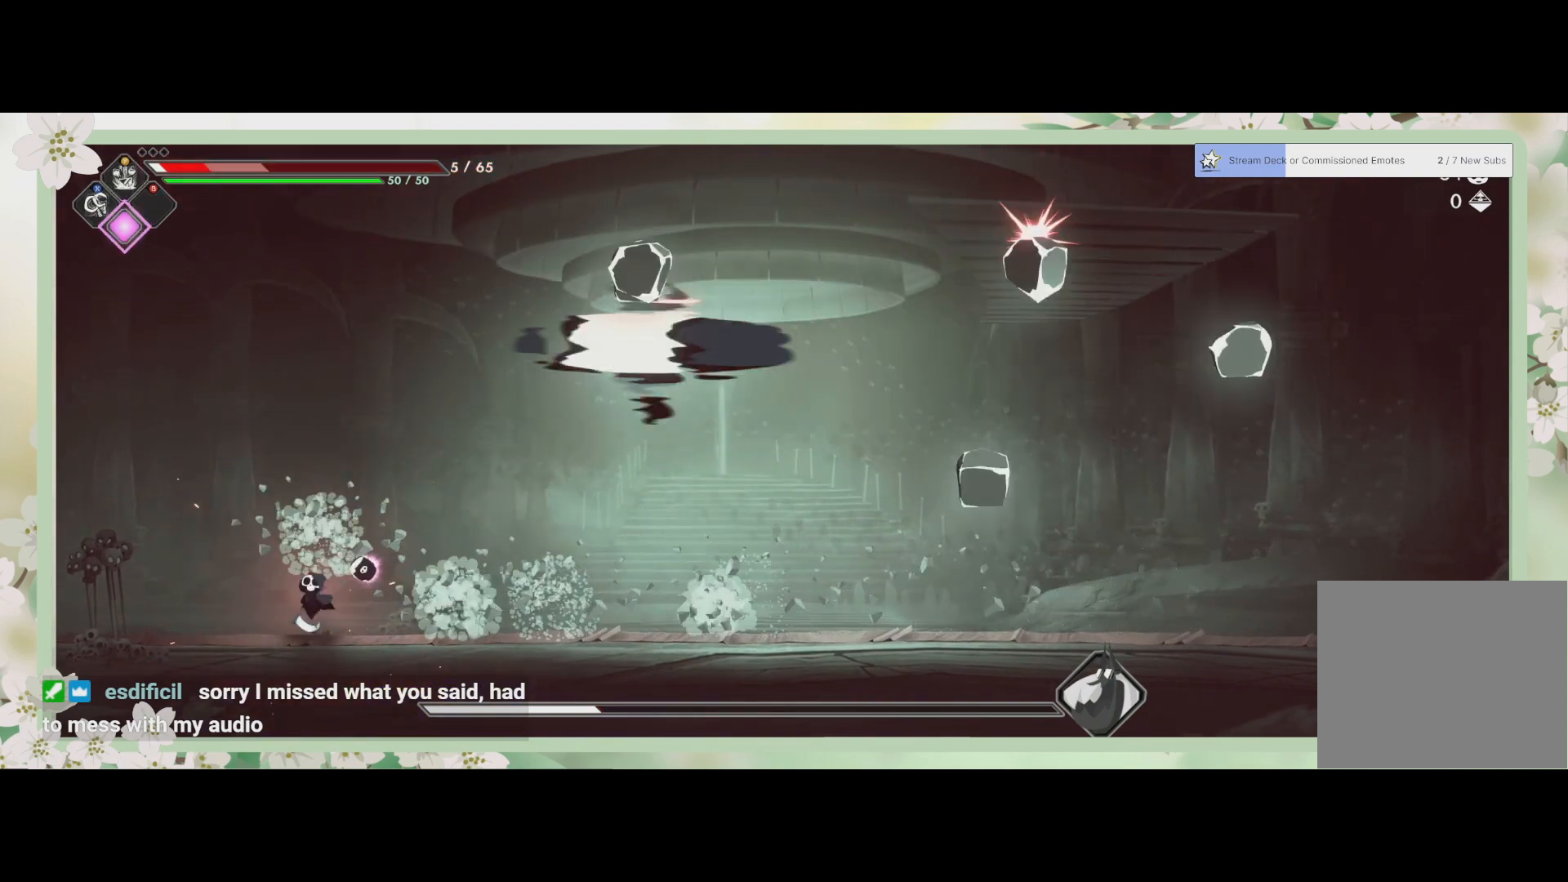
{"buttons": [], "left_stick": "right", "events": []}
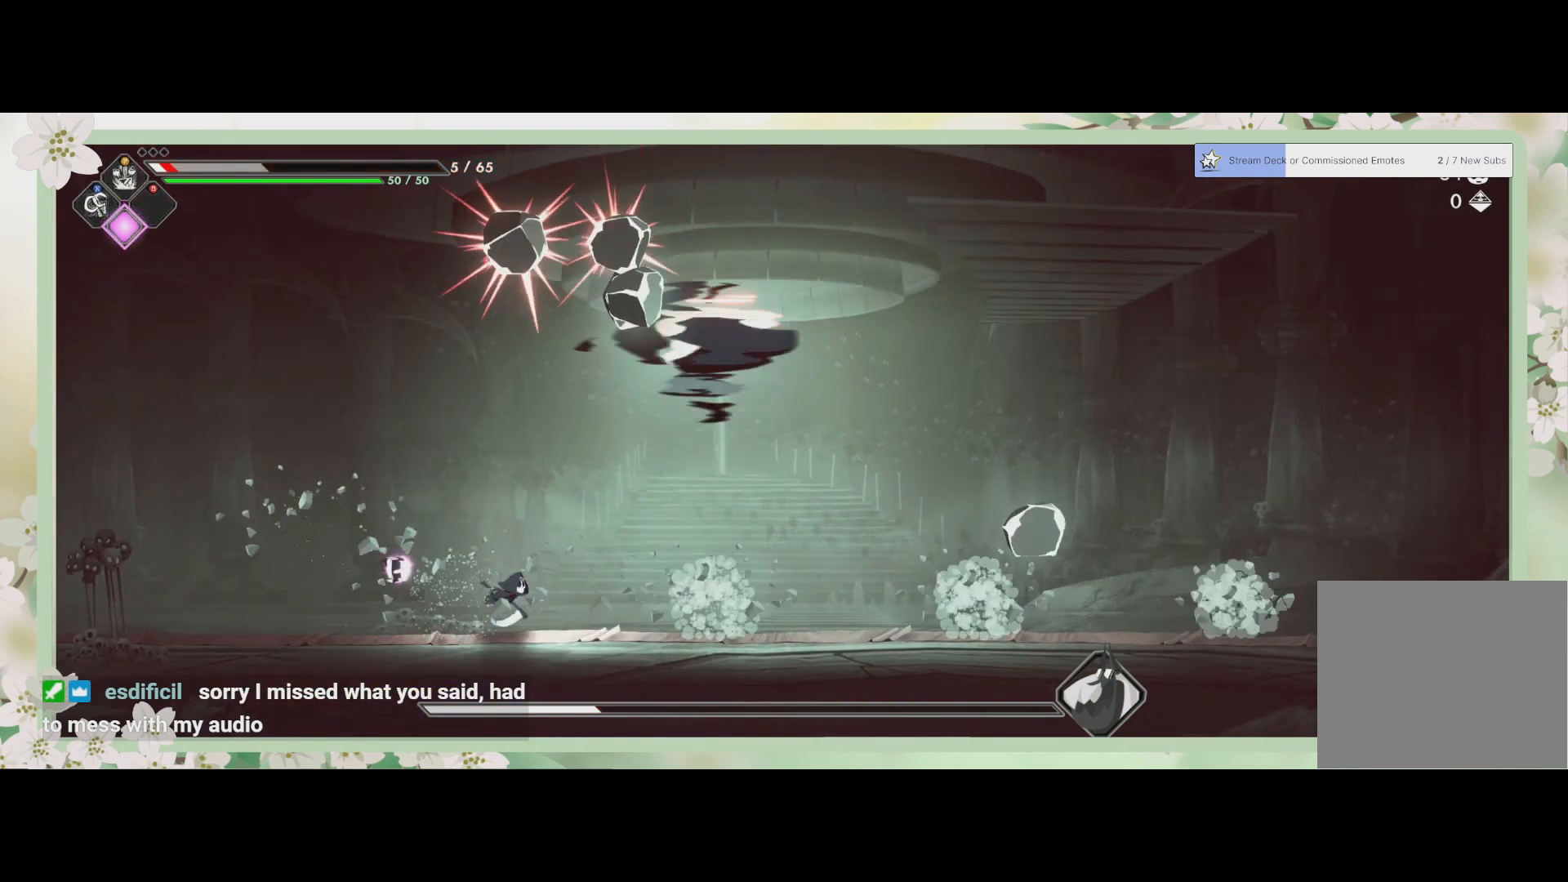
{"buttons": [], "left_stick": "right", "events": []}
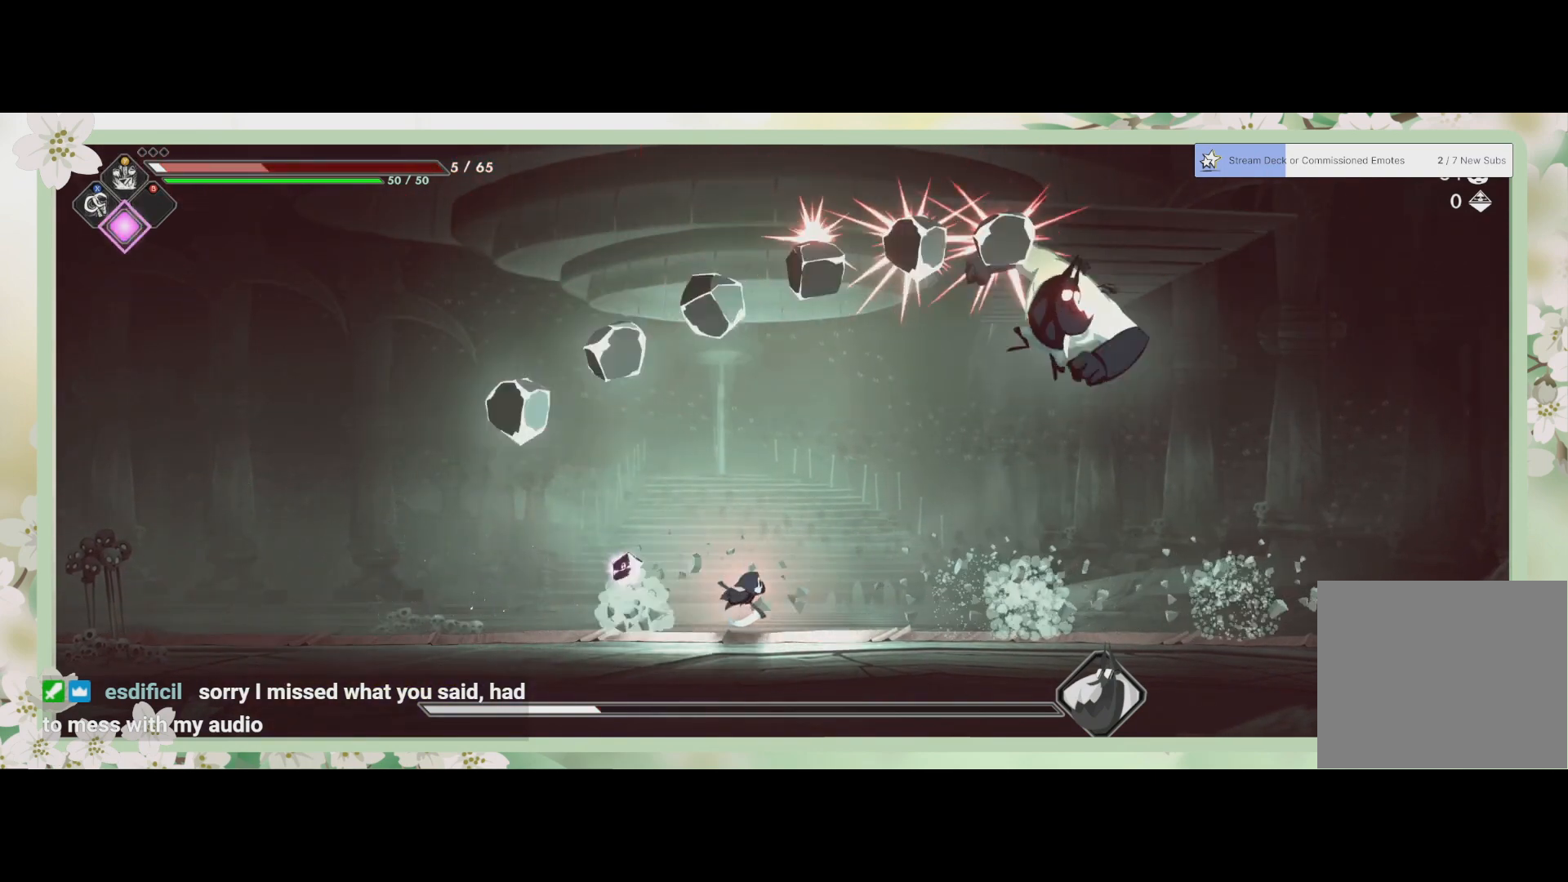
{"buttons": ["L3"], "left_stick": "left", "events": [[233, "left_stick", "left"], [367, "L3", "down"], [367, "R2", "down"], [500, "R2", "up"]]}
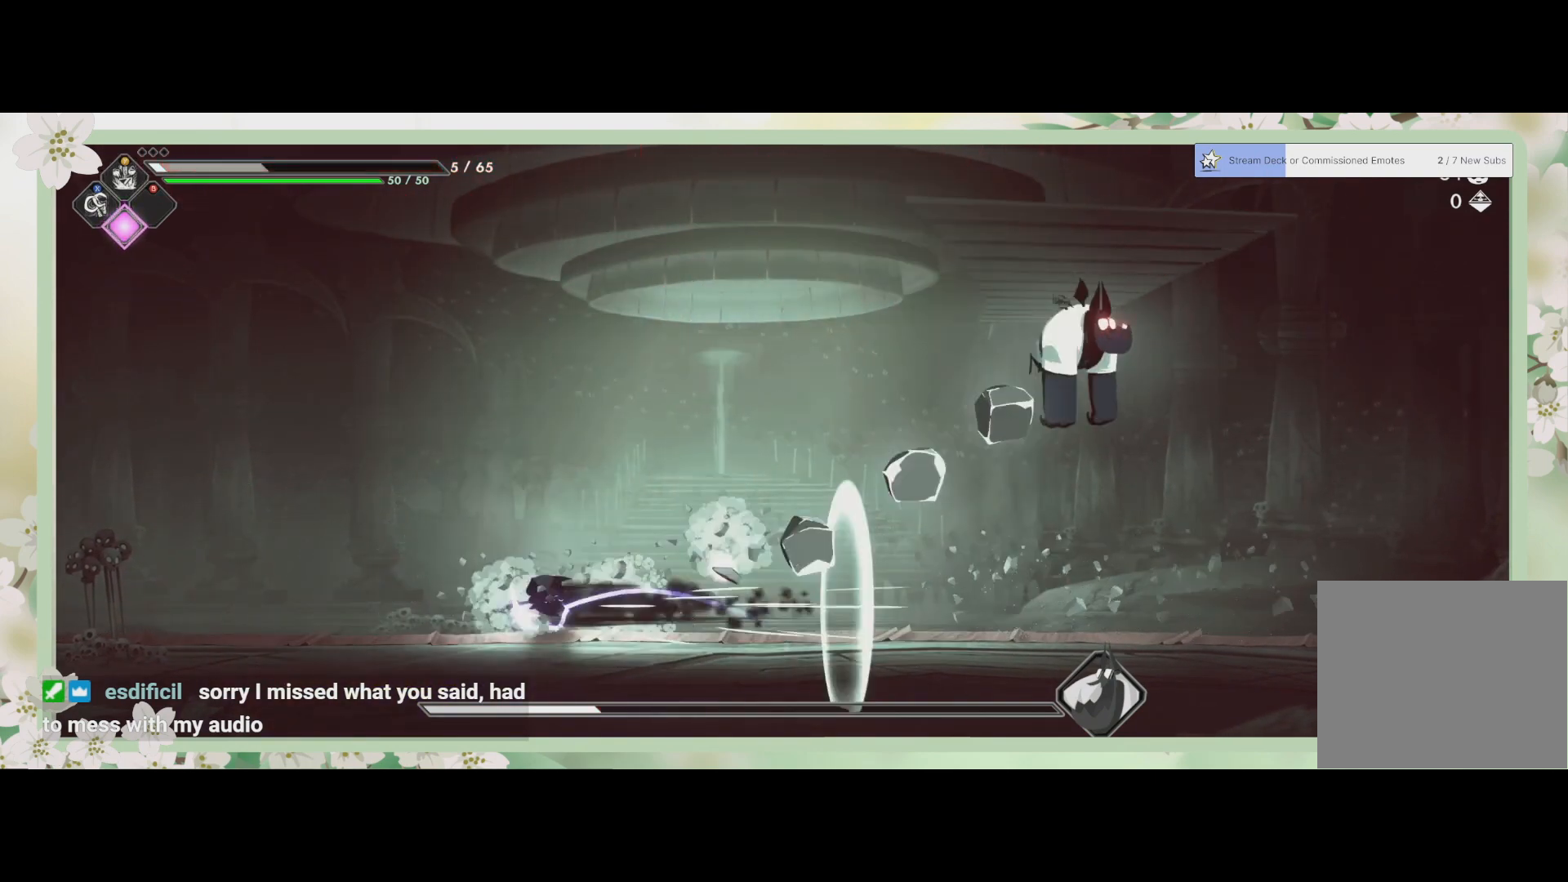
{"buttons": [], "left_stick": "left", "events": [[67, "L3", "up"]]}
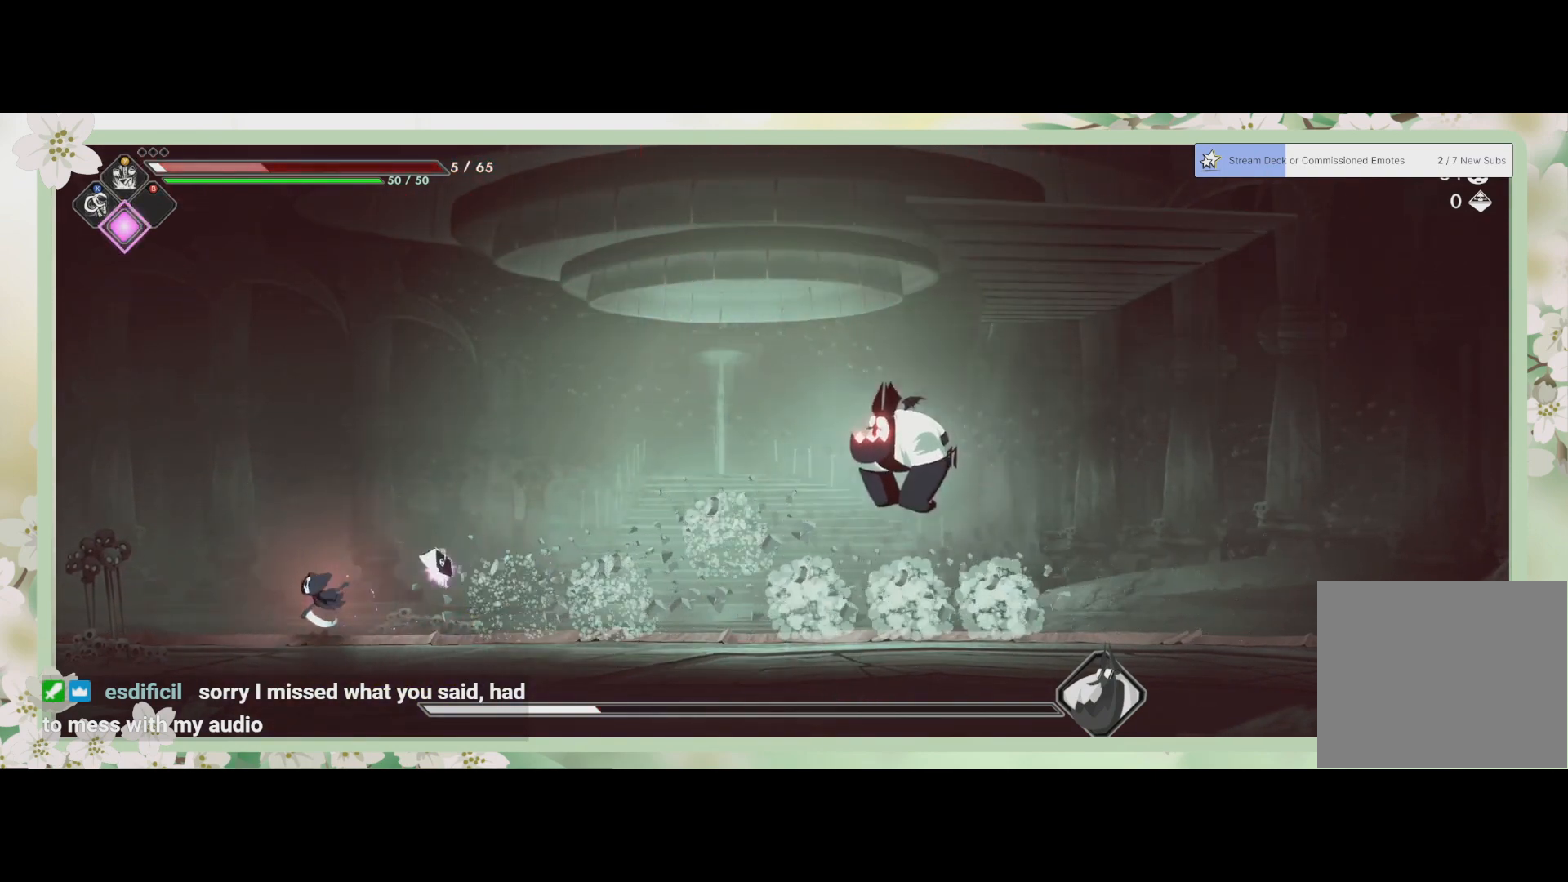
{"buttons": [], "left_stick": "right", "events": [[67, "left_stick", "right"]]}
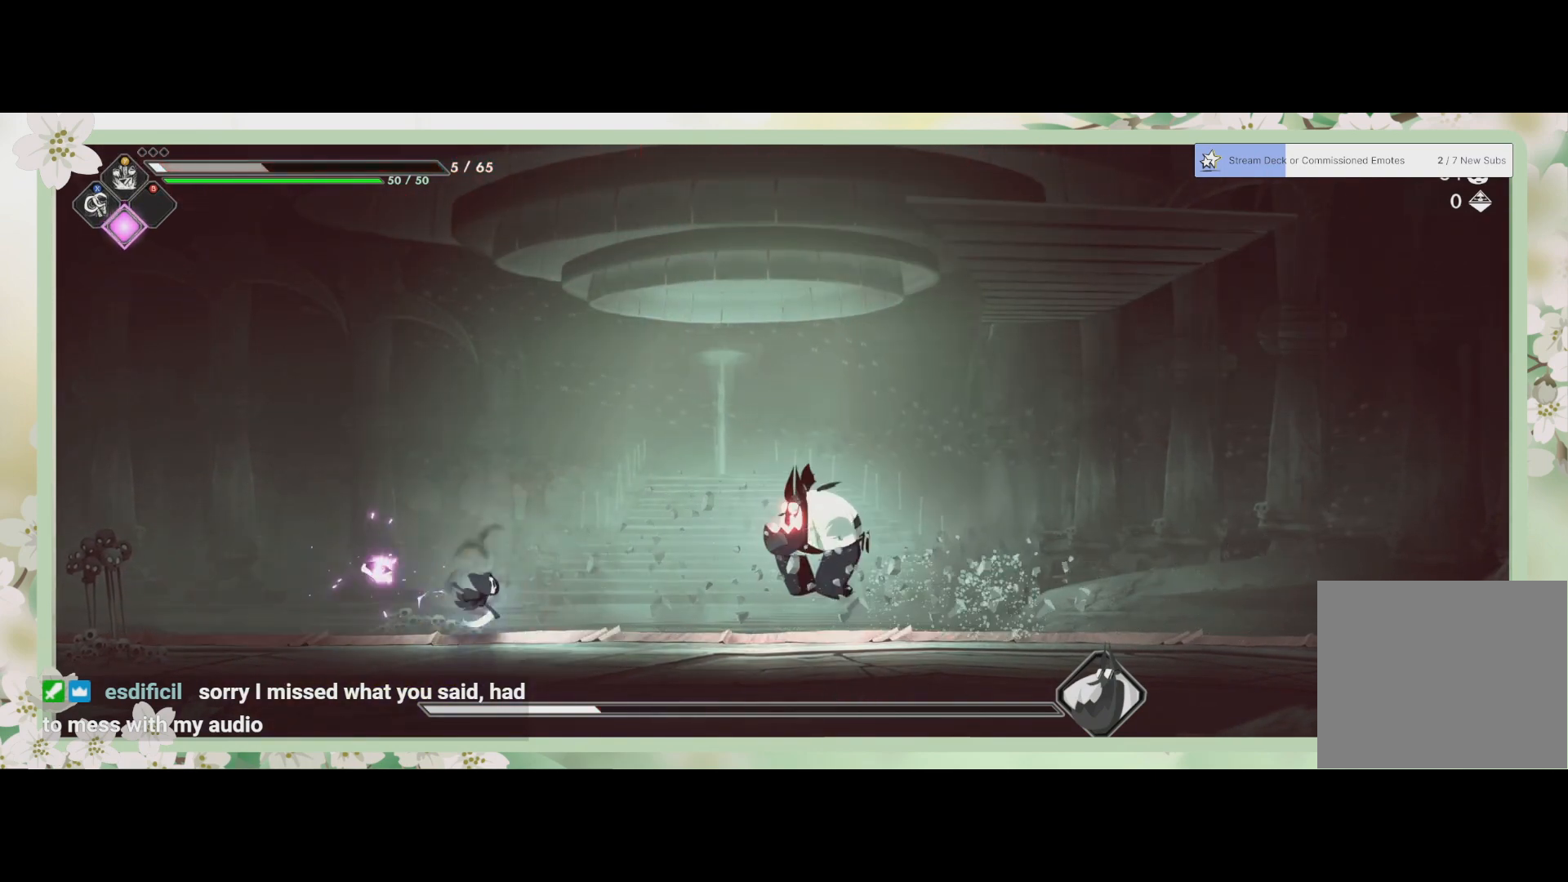
{"buttons": [], "left_stick": "center", "events": [[33, "left_stick", "center"], [100, "TRIANGLE", "down"], [267, "TRIANGLE", "up"]]}
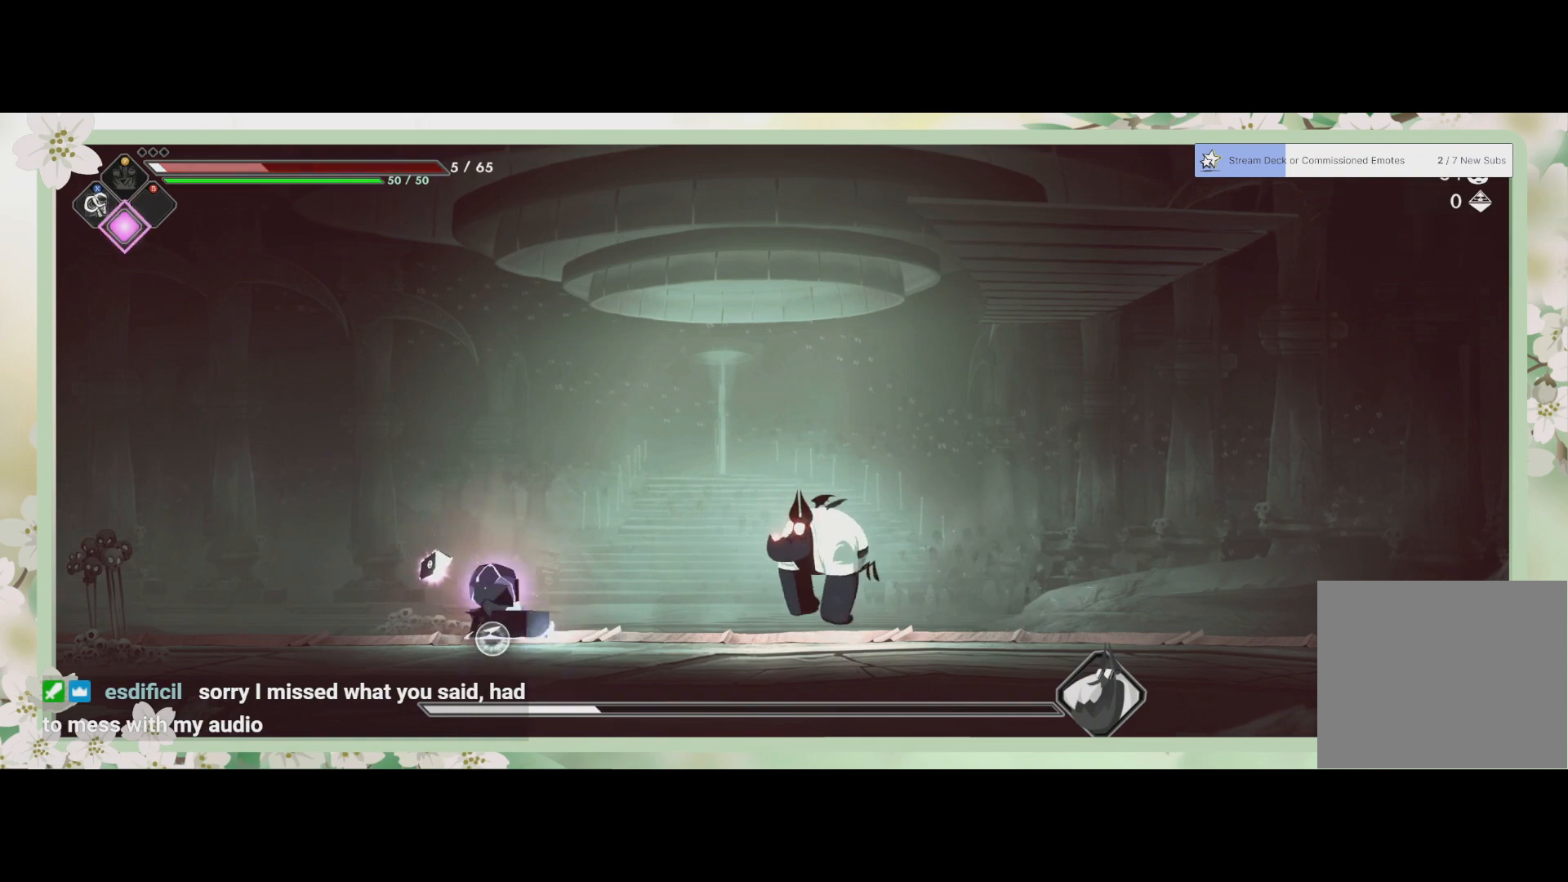
{"buttons": [], "left_stick": "center", "events": []}
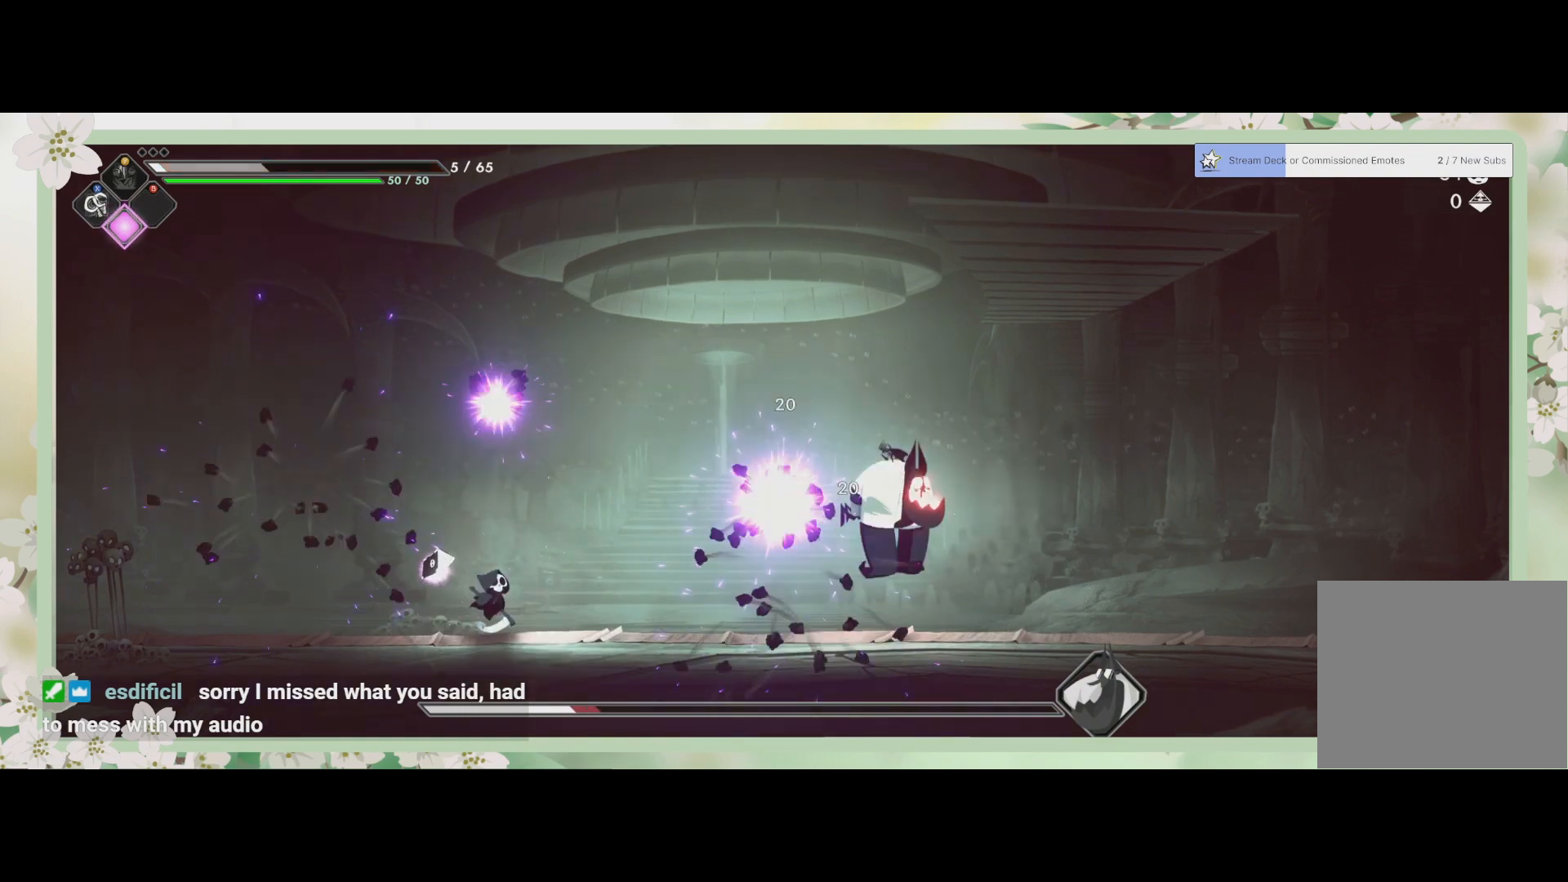
{"buttons": [], "left_stick": "up-left", "events": [[333, "left_stick", "up-left"]]}
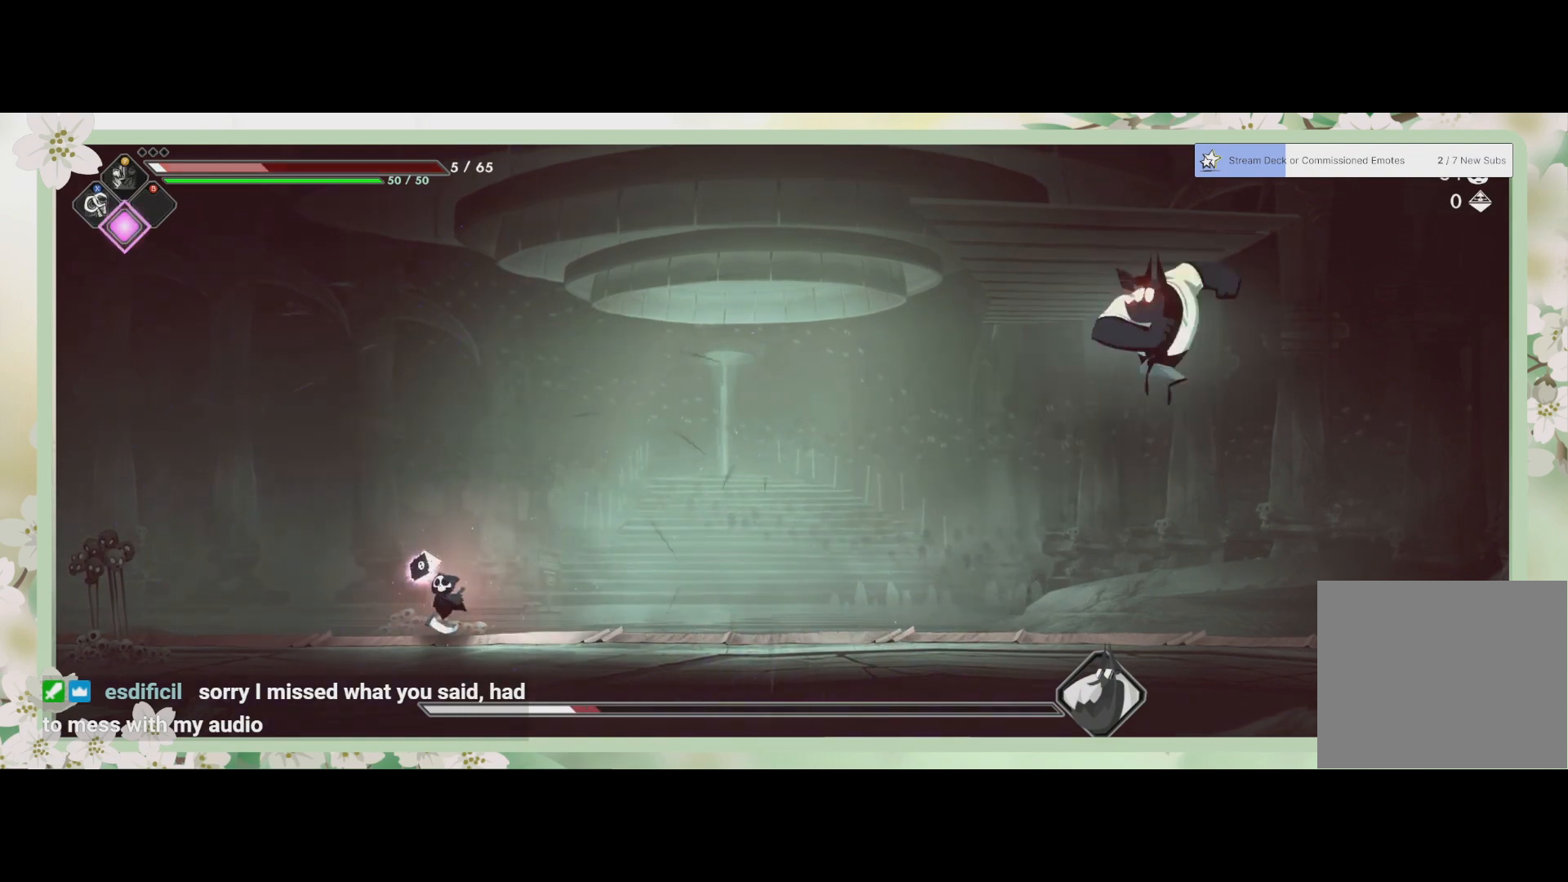
{"buttons": [], "left_stick": "left", "events": [[33, "left_stick", "center"], [167, "left_stick", "right"], [300, "left_stick", "center"], [367, "left_stick", "left"]]}
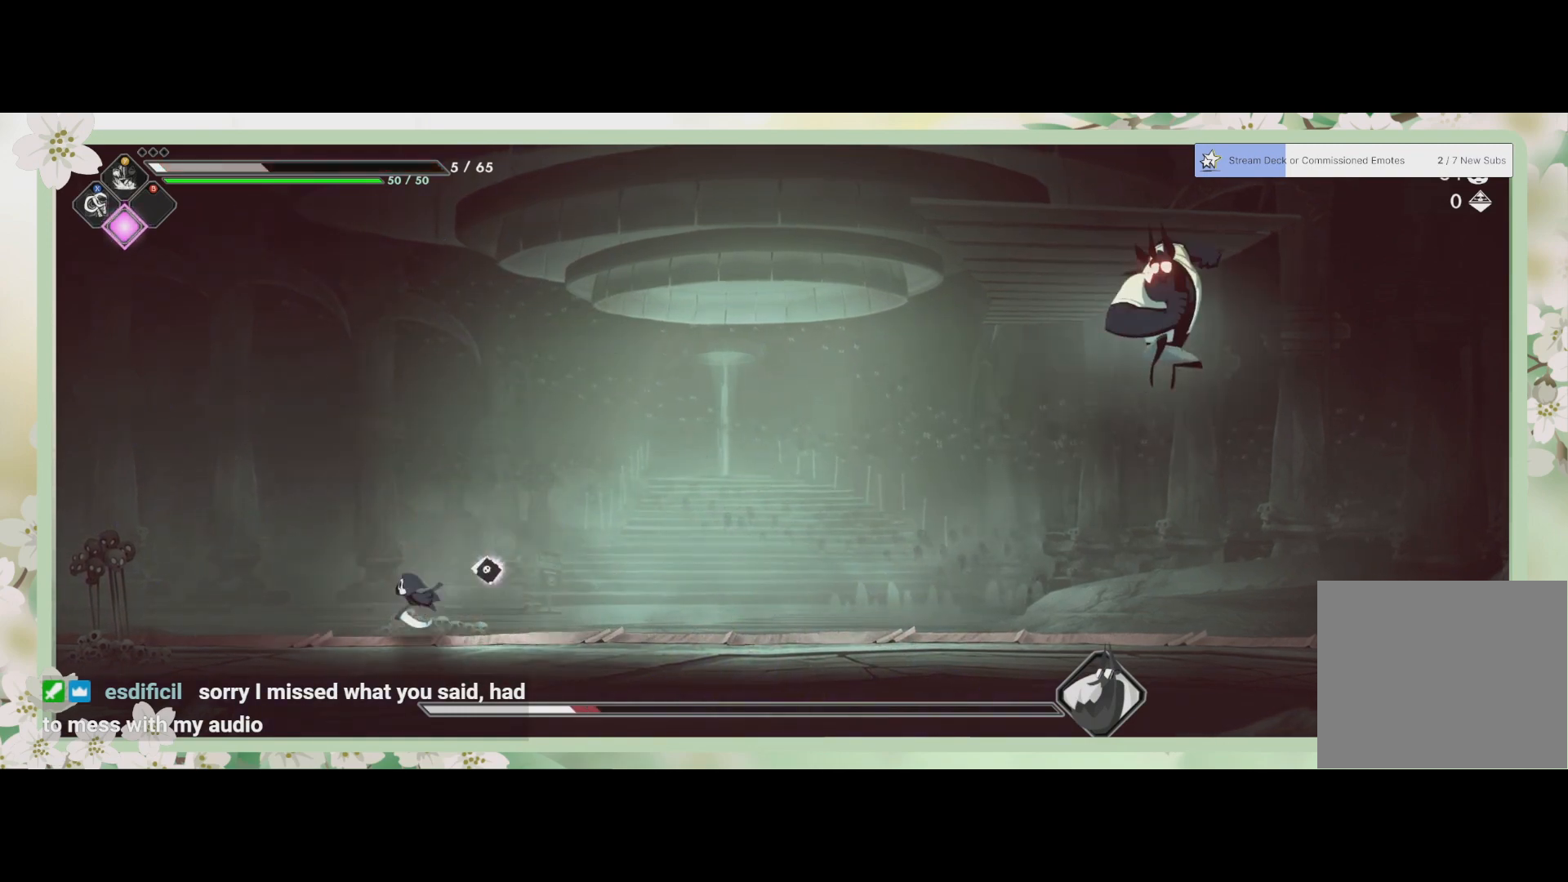
{"buttons": [], "left_stick": "down-right", "events": [[233, "left_stick", "center"], [333, "left_stick", "down-right"]]}
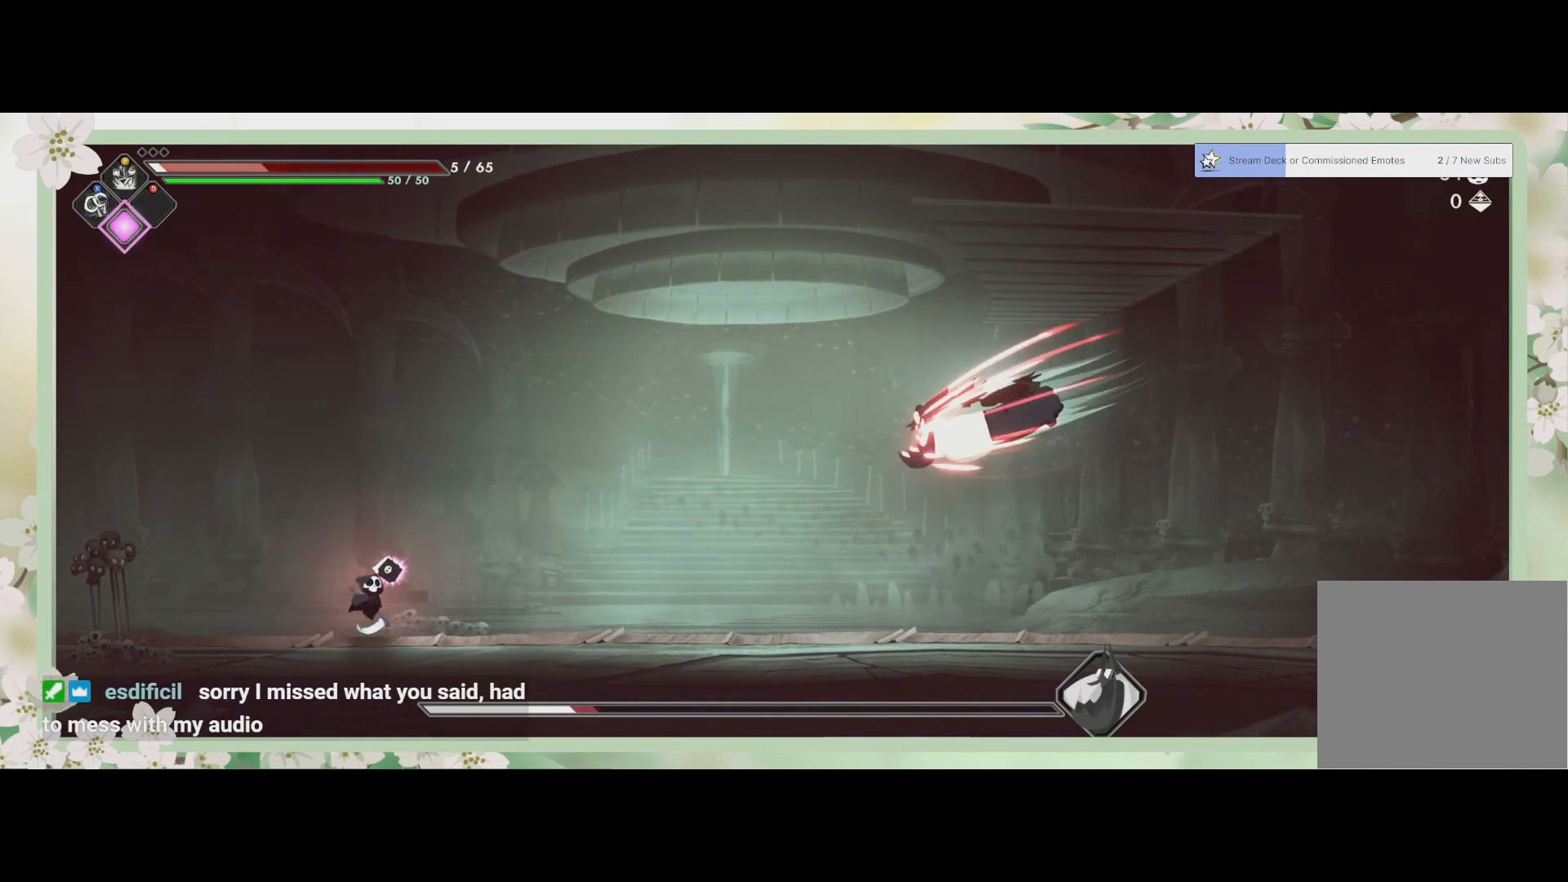
{"buttons": [], "left_stick": "down-left", "events": [[167, "L2", "down"], [167, "left_stick", "right"], [200, "TRIANGLE", "down"], [233, "R2", "down"], [267, "TRIANGLE", "up"], [333, "TRIANGLE", "down"], [400, "L2", "up"], [400, "R2", "up"], [400, "TRIANGLE", "up"], [467, "left_stick", "down-left"]]}
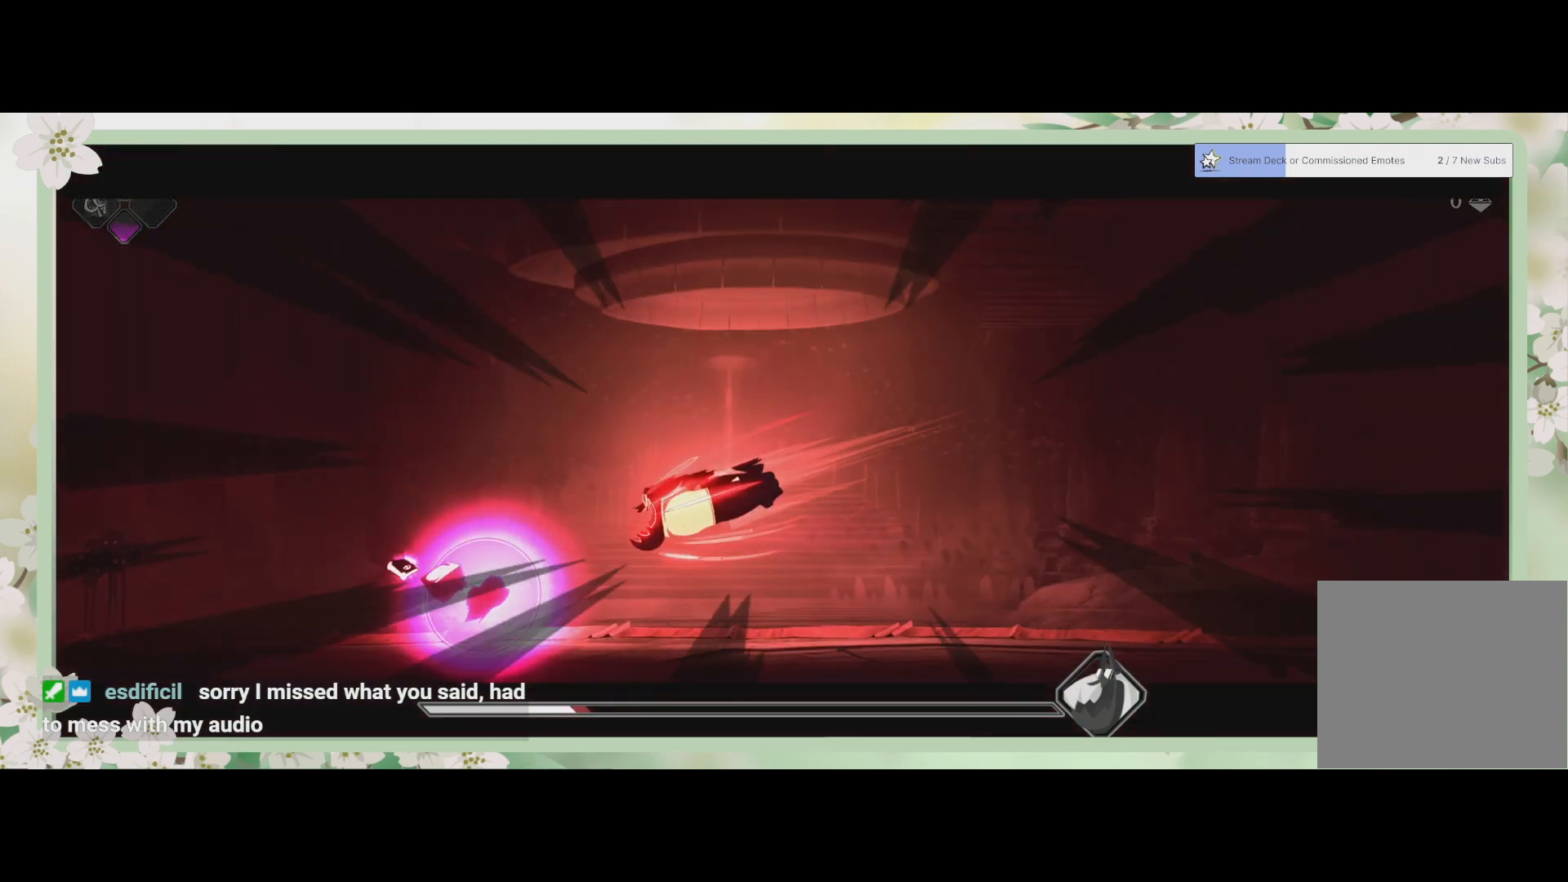
{"buttons": [], "left_stick": "down-left", "events": [[333, "CROSS", "down"], [500, "CROSS", "up"]]}
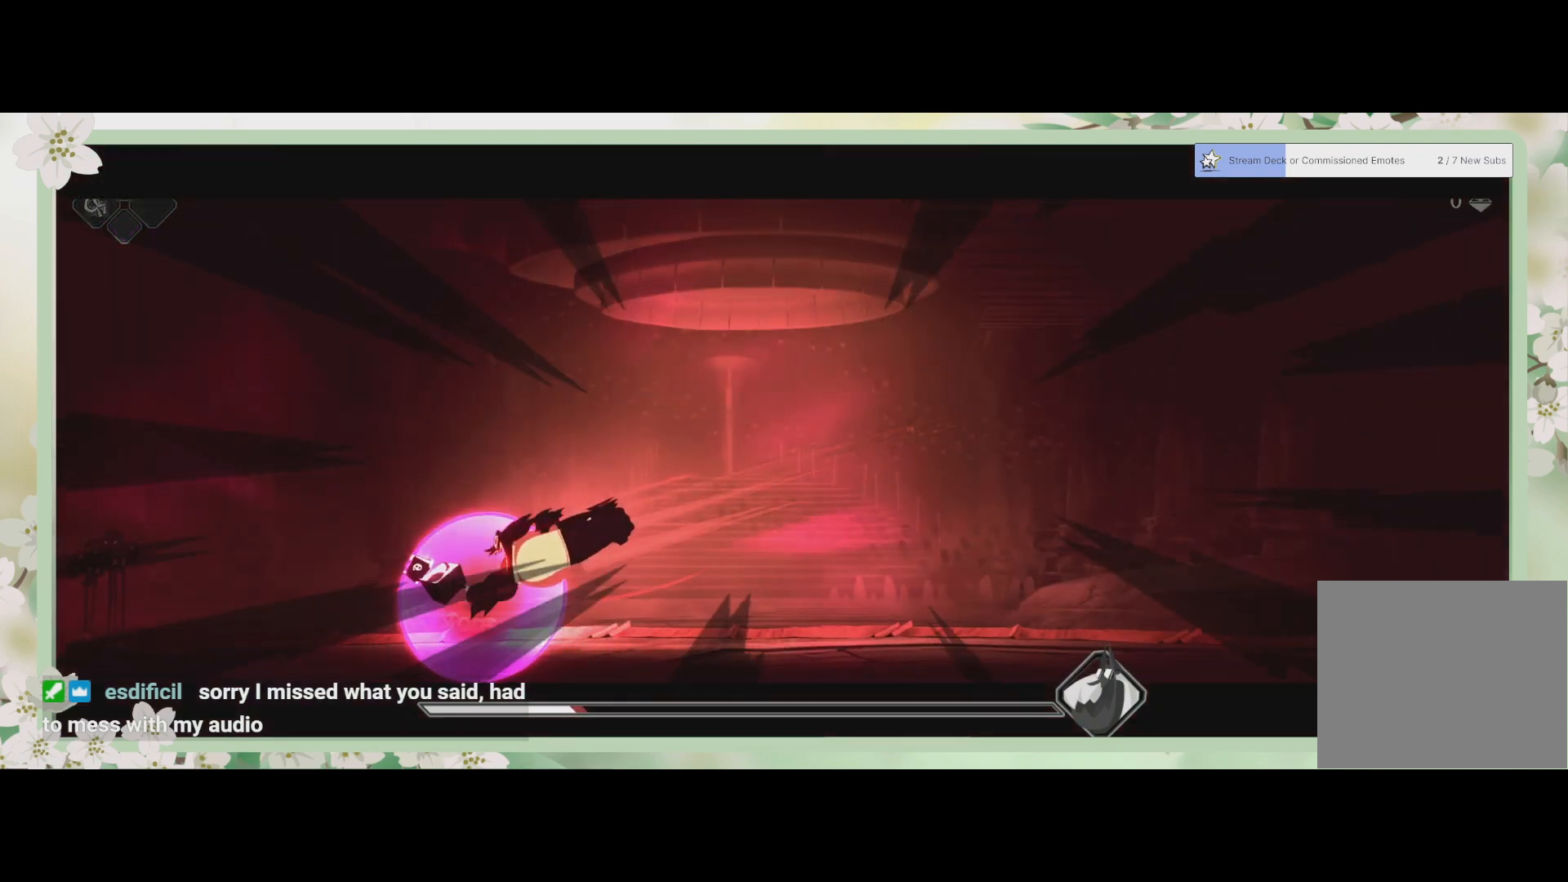
{"buttons": [], "left_stick": "right", "events": [[33, "CROSS", "down"], [200, "CROSS", "up"], [267, "CROSS", "down"], [367, "left_stick", "right"], [400, "CROSS", "up"]]}
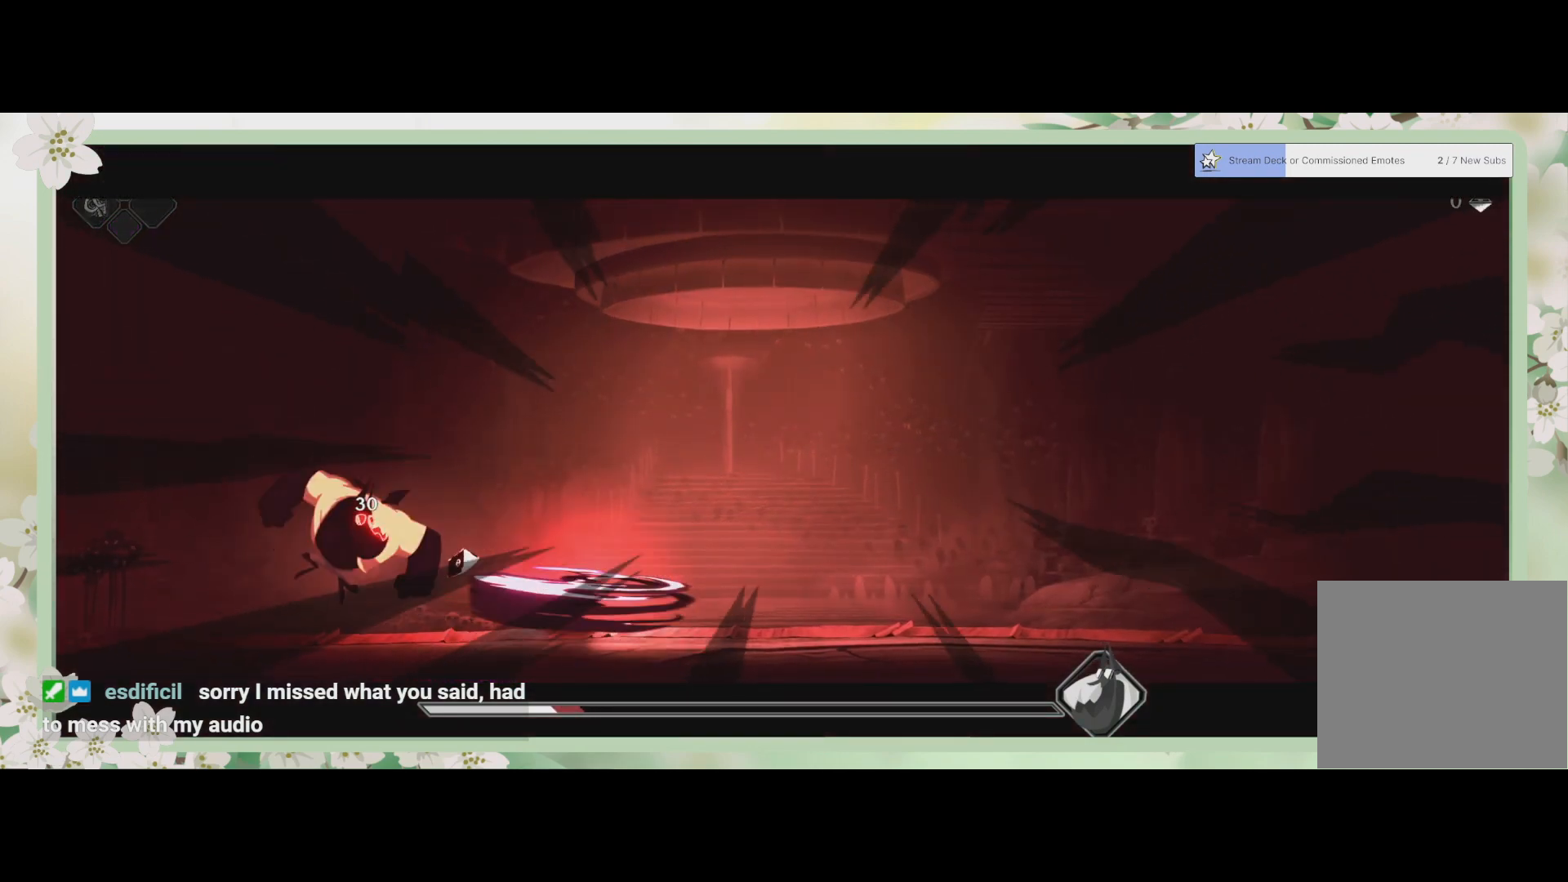
{"buttons": [], "left_stick": "right", "events": []}
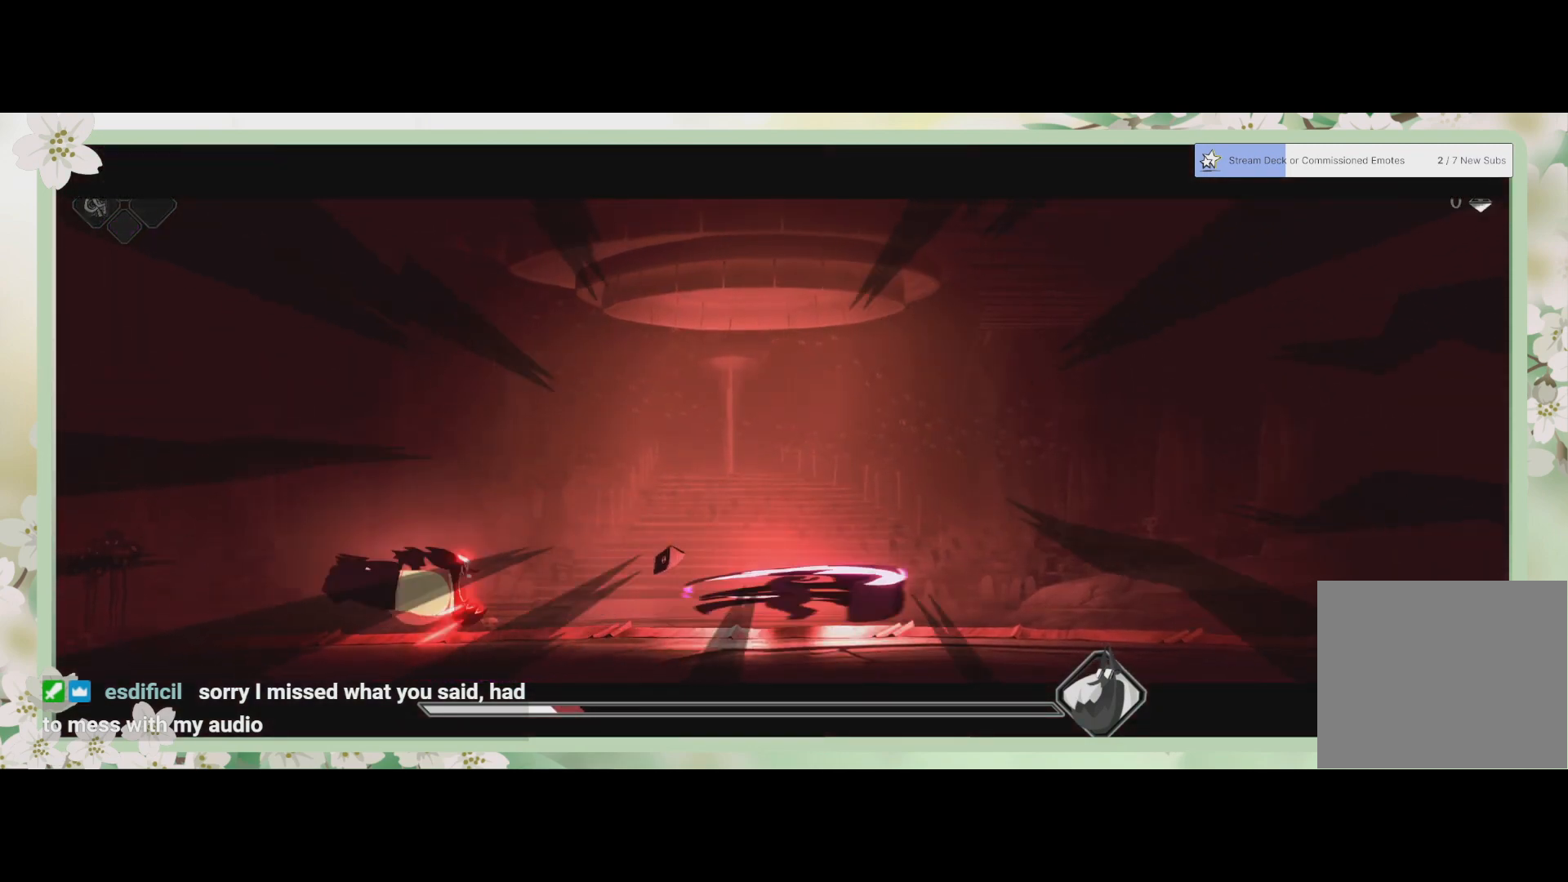
{"buttons": [], "left_stick": "left", "events": [[333, "left_stick", "up"], [400, "left_stick", "left"]]}
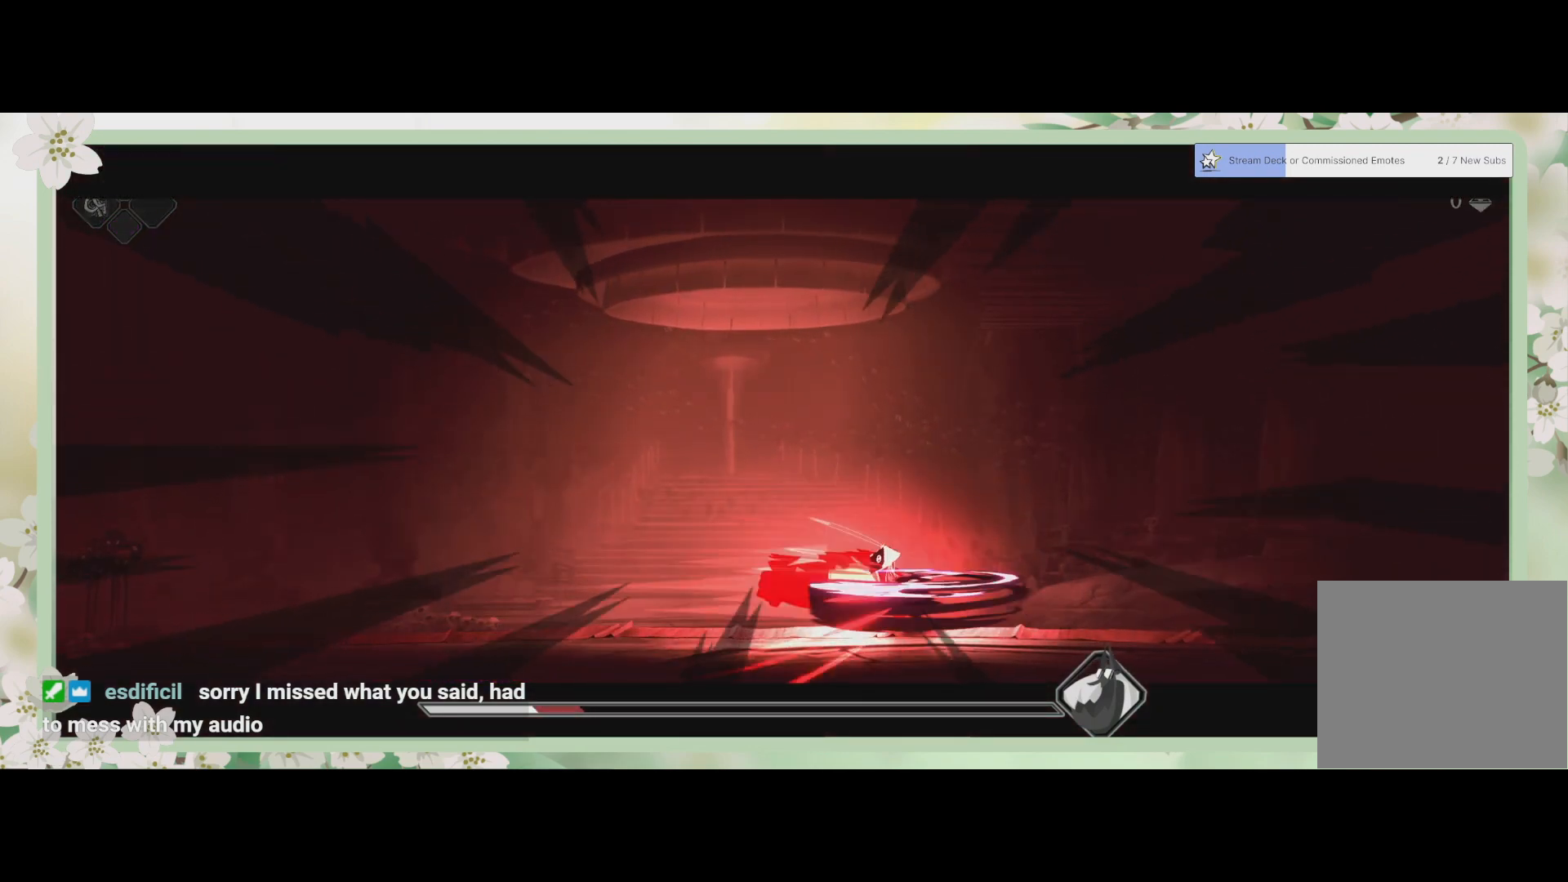
{"buttons": [], "left_stick": "right", "events": [[367, "left_stick", "down-right"], [433, "left_stick", "right"]]}
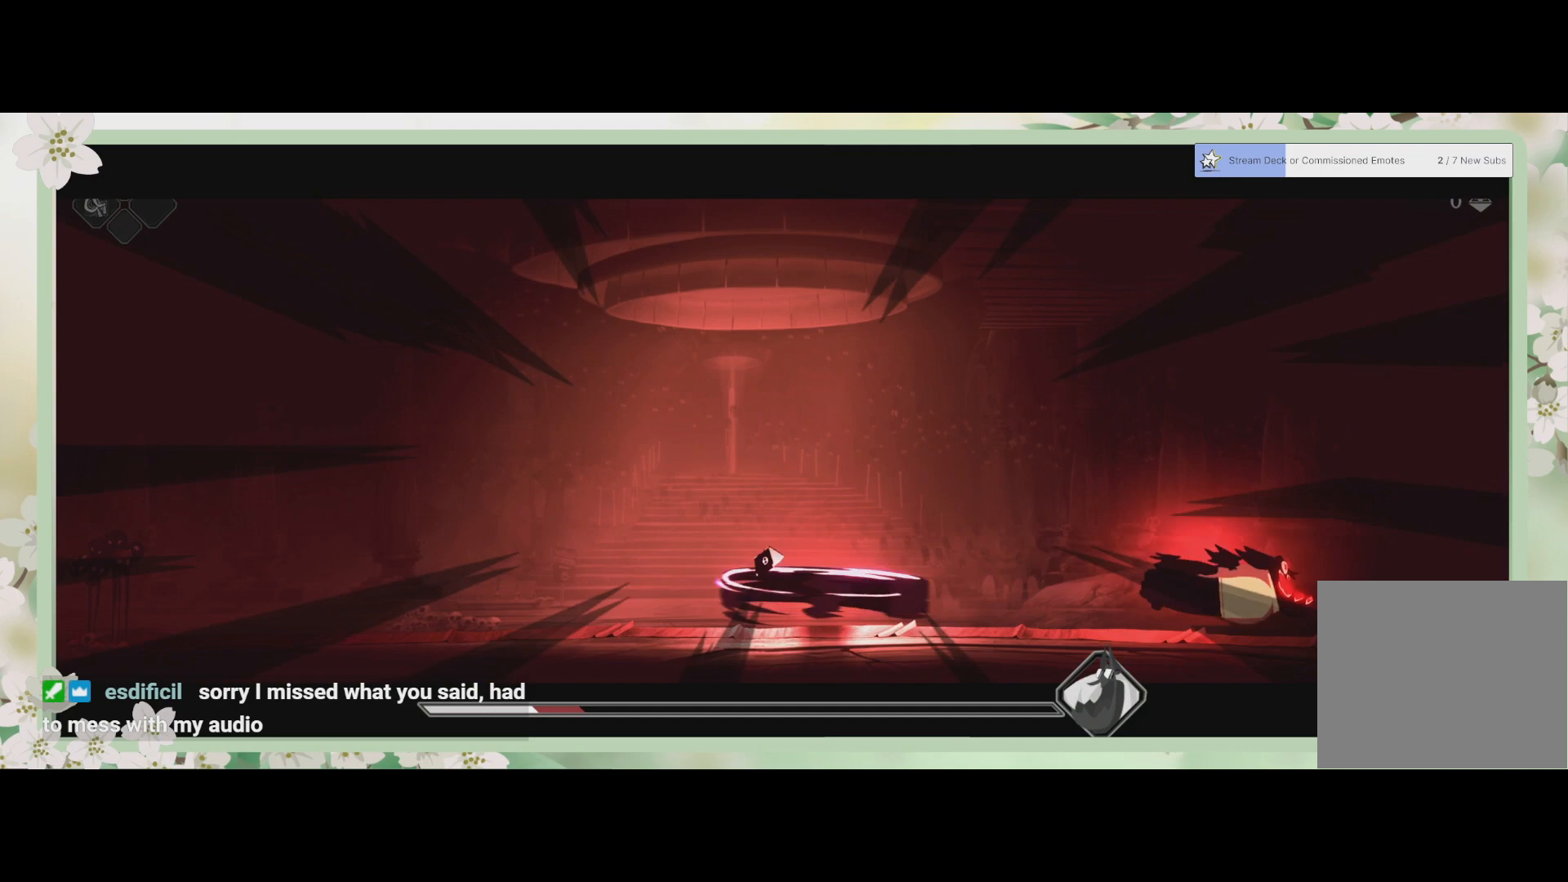
{"buttons": [], "left_stick": "right", "events": []}
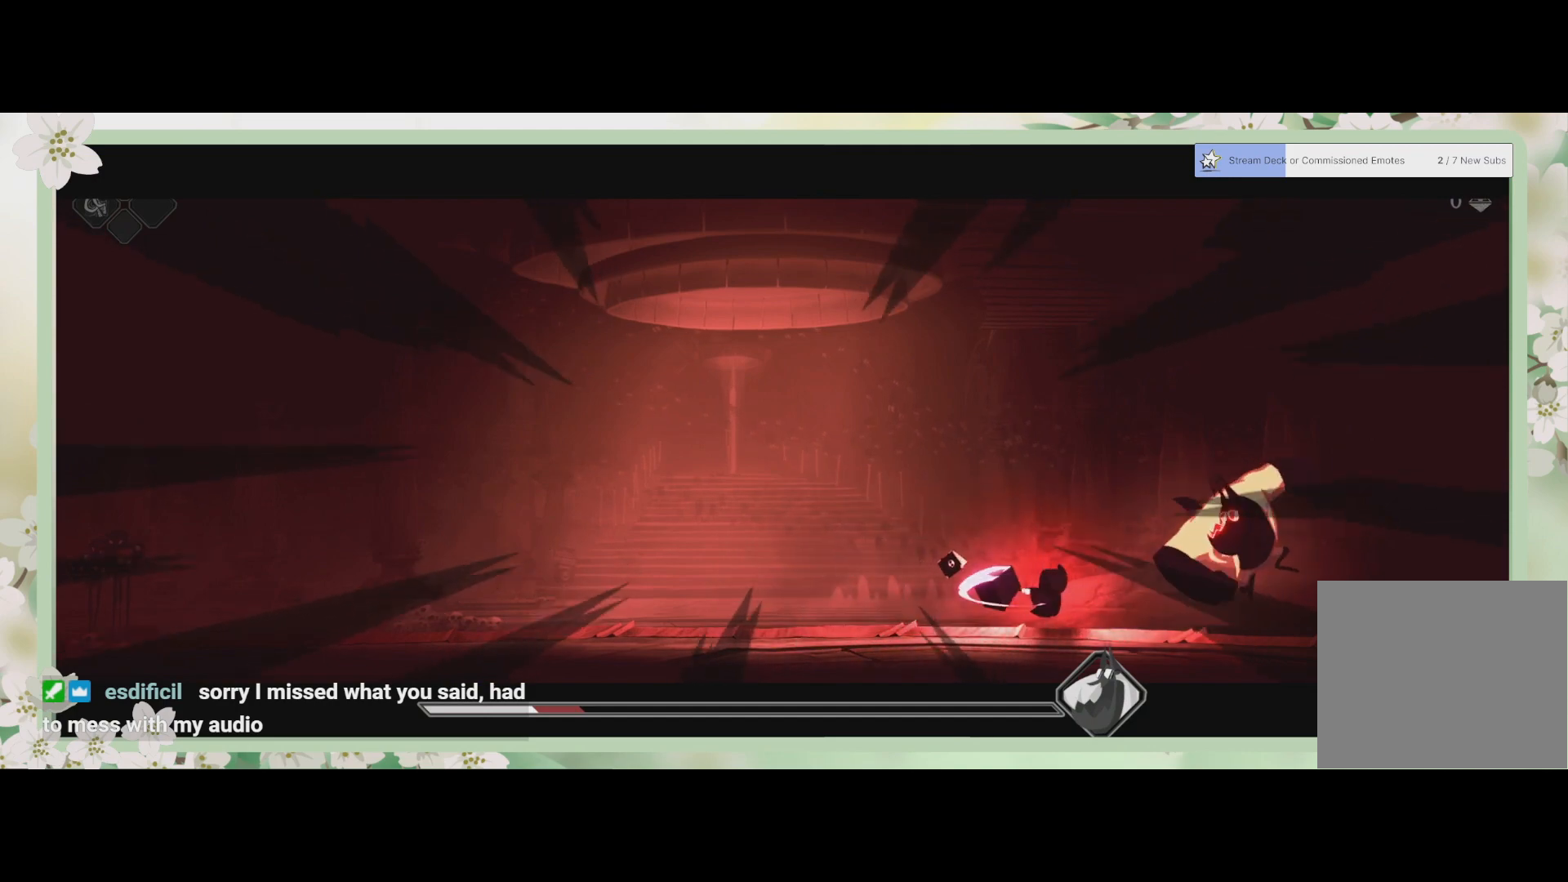
{"buttons": [], "left_stick": "down-right", "events": [[33, "left_stick", "up-right"], [67, "SQUARE", "down"], [167, "SQUARE", "up"], [267, "SQUARE", "down"], [300, "left_stick", "down-right"], [333, "SQUARE", "up"], [433, "SQUARE", "down"], [500, "SQUARE", "up"]]}
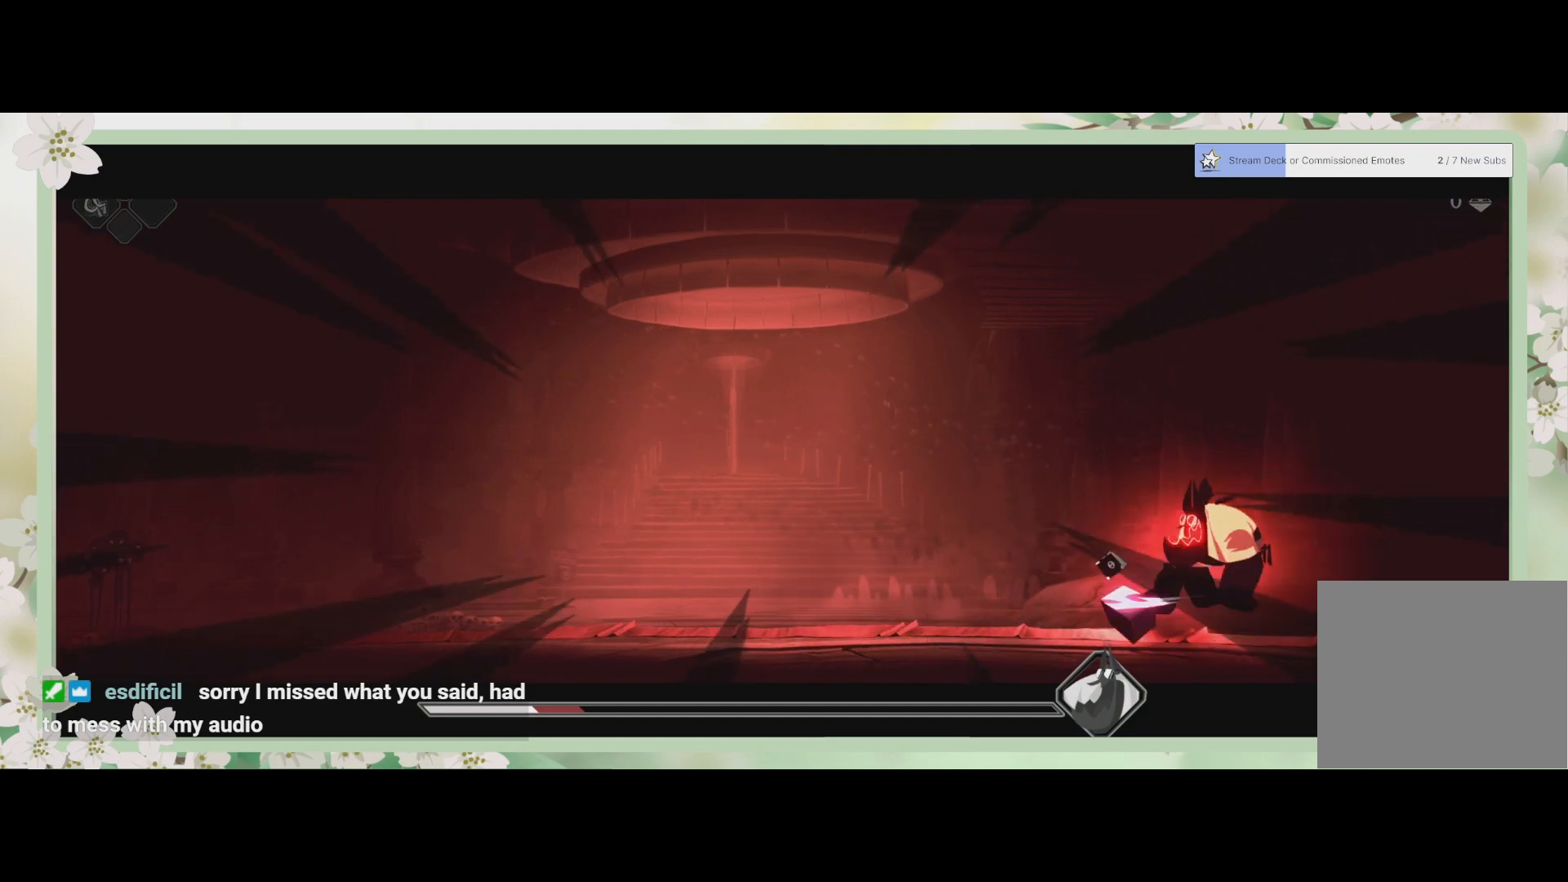
{"buttons": [], "left_stick": "up-right", "events": [[67, "SQUARE", "down"], [133, "SQUARE", "up"], [200, "SQUARE", "down"], [200, "left_stick", "center"], [233, "SQUARE", "up"], [300, "SQUARE", "down"], [367, "SQUARE", "up"], [367, "left_stick", "up-right"], [433, "SQUARE", "down"], [500, "SQUARE", "up"]]}
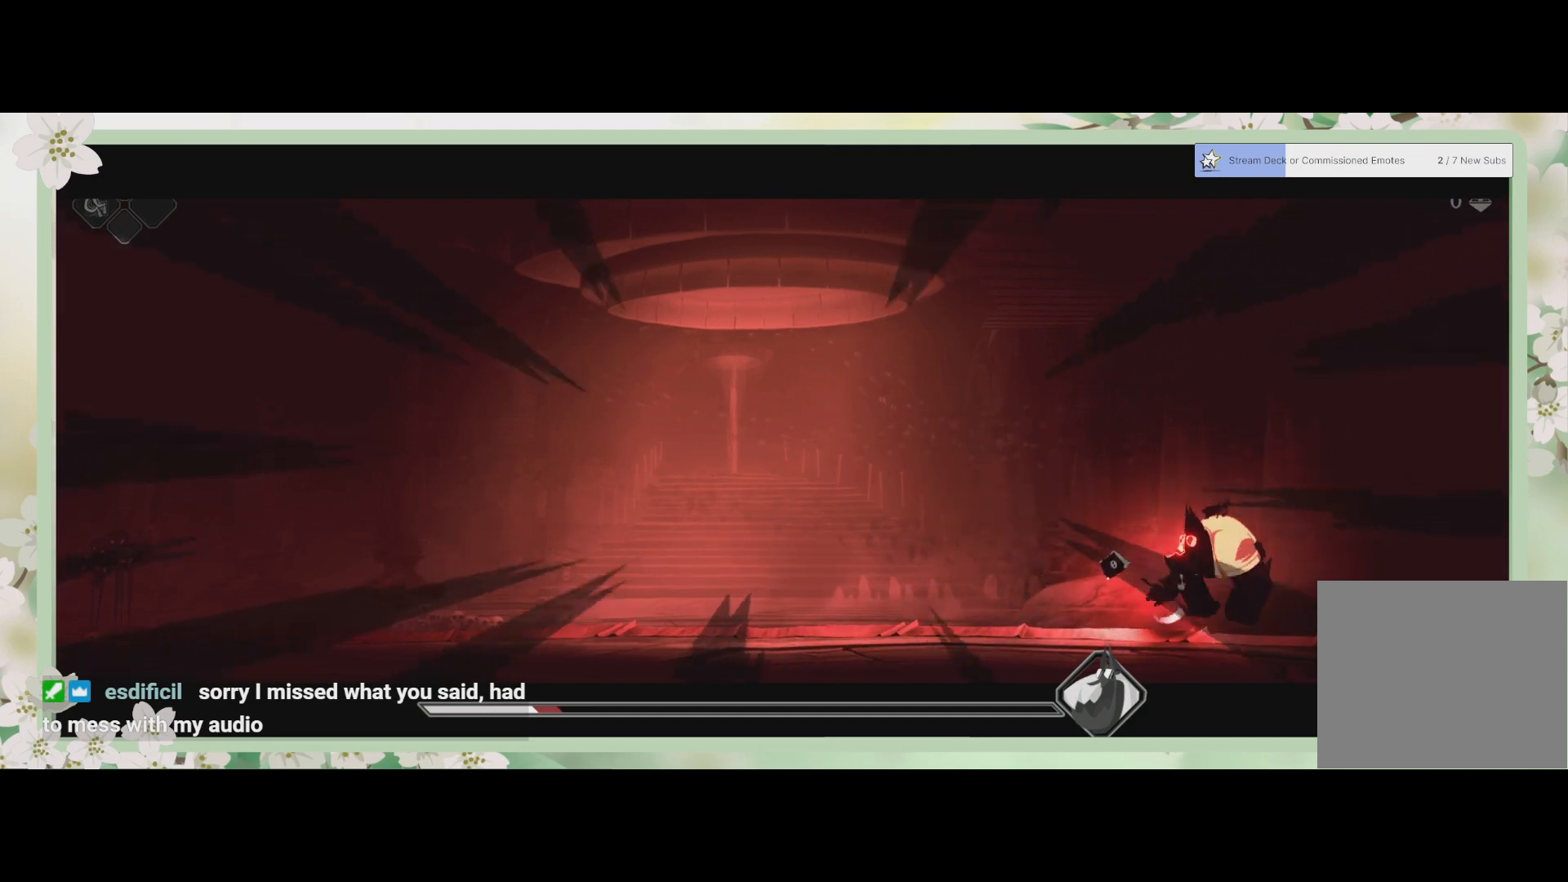
{"buttons": ["SQUARE"], "left_stick": "down", "events": [[67, "SQUARE", "down"], [133, "SQUARE", "up"], [200, "SQUARE", "down"], [267, "SQUARE", "up"], [333, "SQUARE", "down"], [367, "left_stick", "down-right"], [400, "SQUARE", "up"], [467, "SQUARE", "down"], [500, "left_stick", "down"]]}
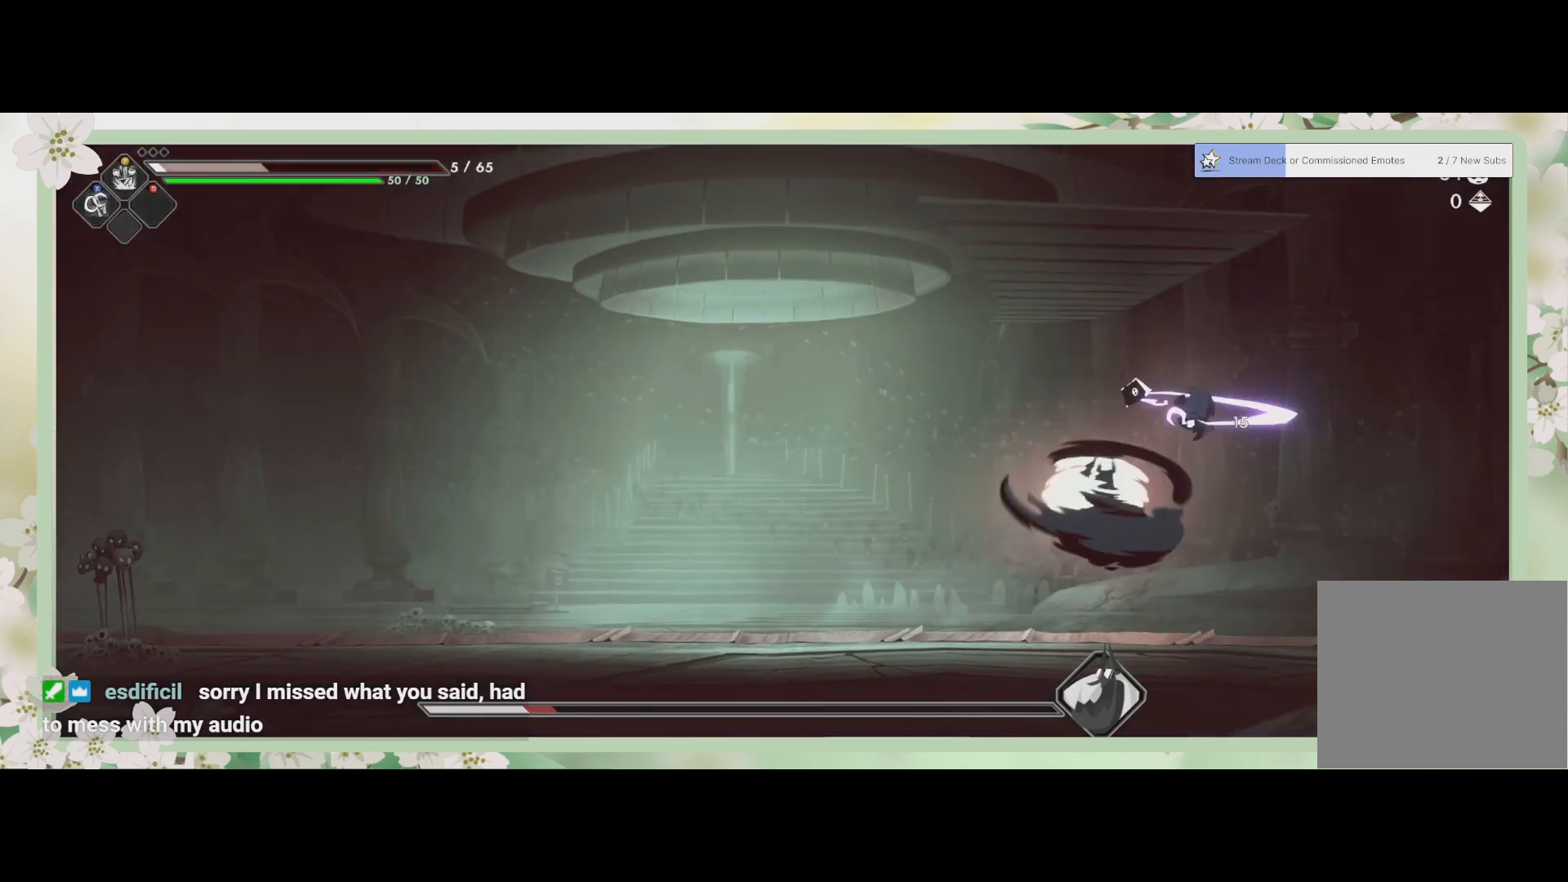
{"buttons": [], "left_stick": "down", "events": [[33, "SQUARE", "up"], [100, "SQUARE", "down"], [133, "SQUARE", "up"], [200, "L3", "down"], [200, "SQUARE", "down"], [300, "L3", "up"], [300, "SQUARE", "up"], [300, "left_stick", "down-left"], [400, "left_stick", "down"]]}
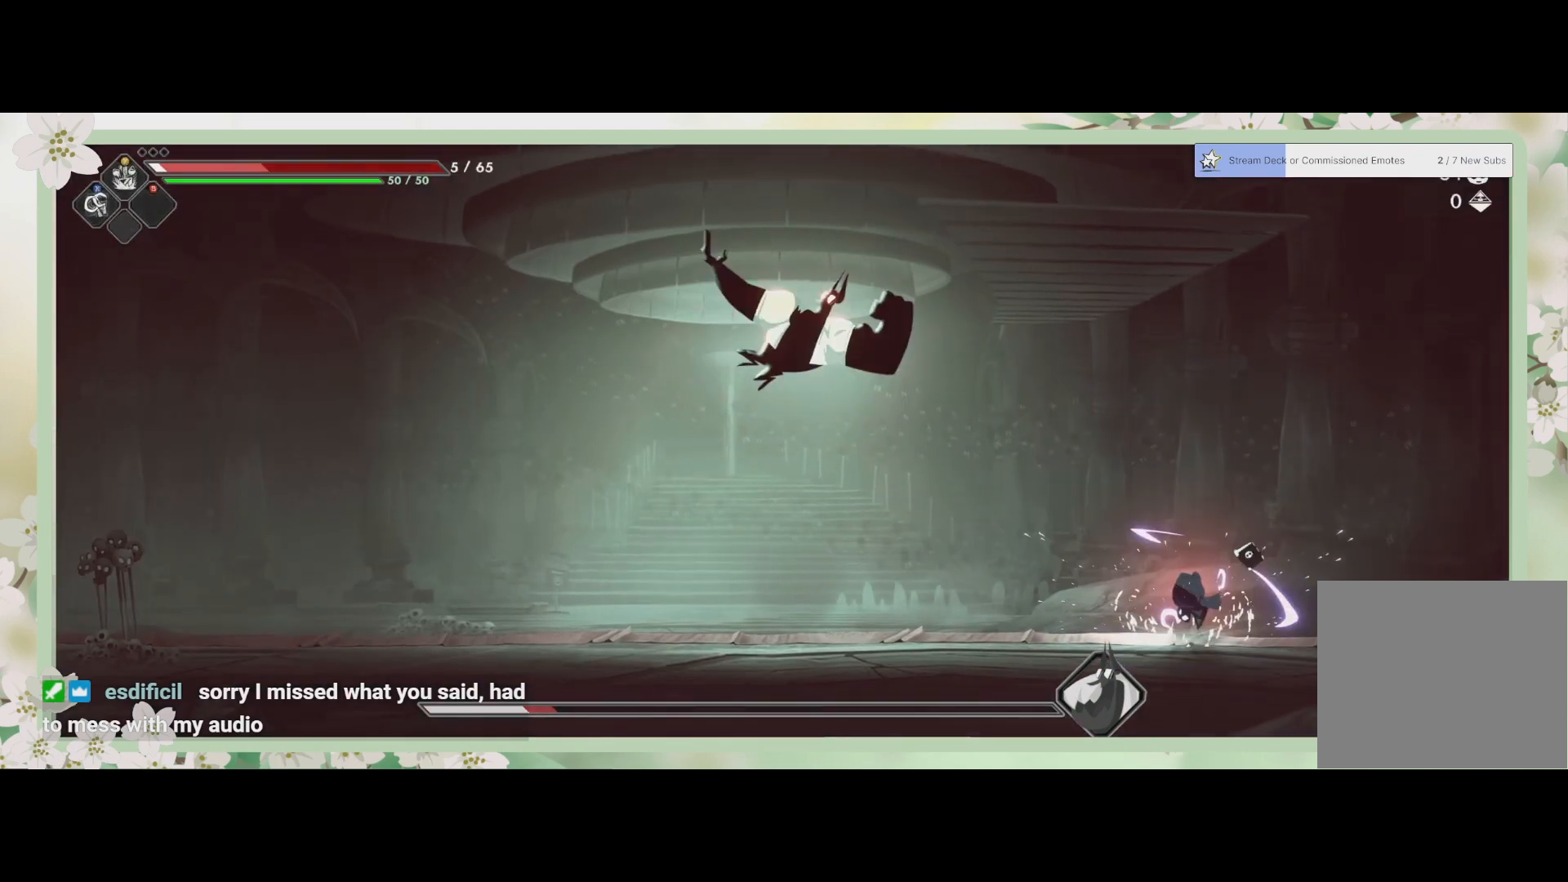
{"buttons": [], "left_stick": "left", "events": [[33, "left_stick", "down-left"], [167, "left_stick", "left"], [233, "R2", "down"], [500, "R2", "up"]]}
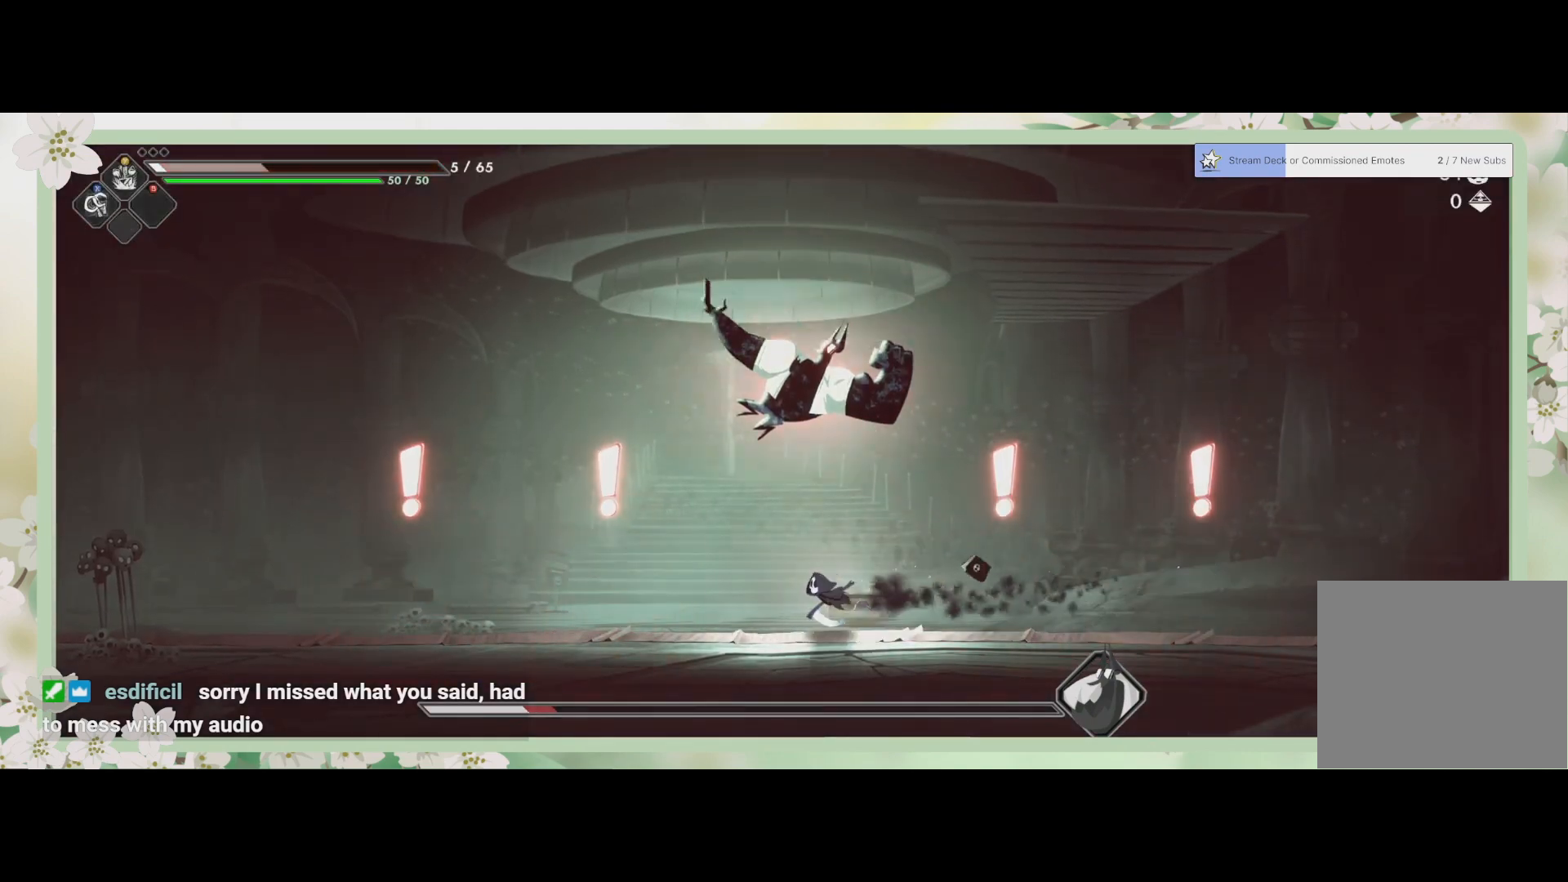
{"buttons": [], "left_stick": "center", "events": [[500, "left_stick", "center"]]}